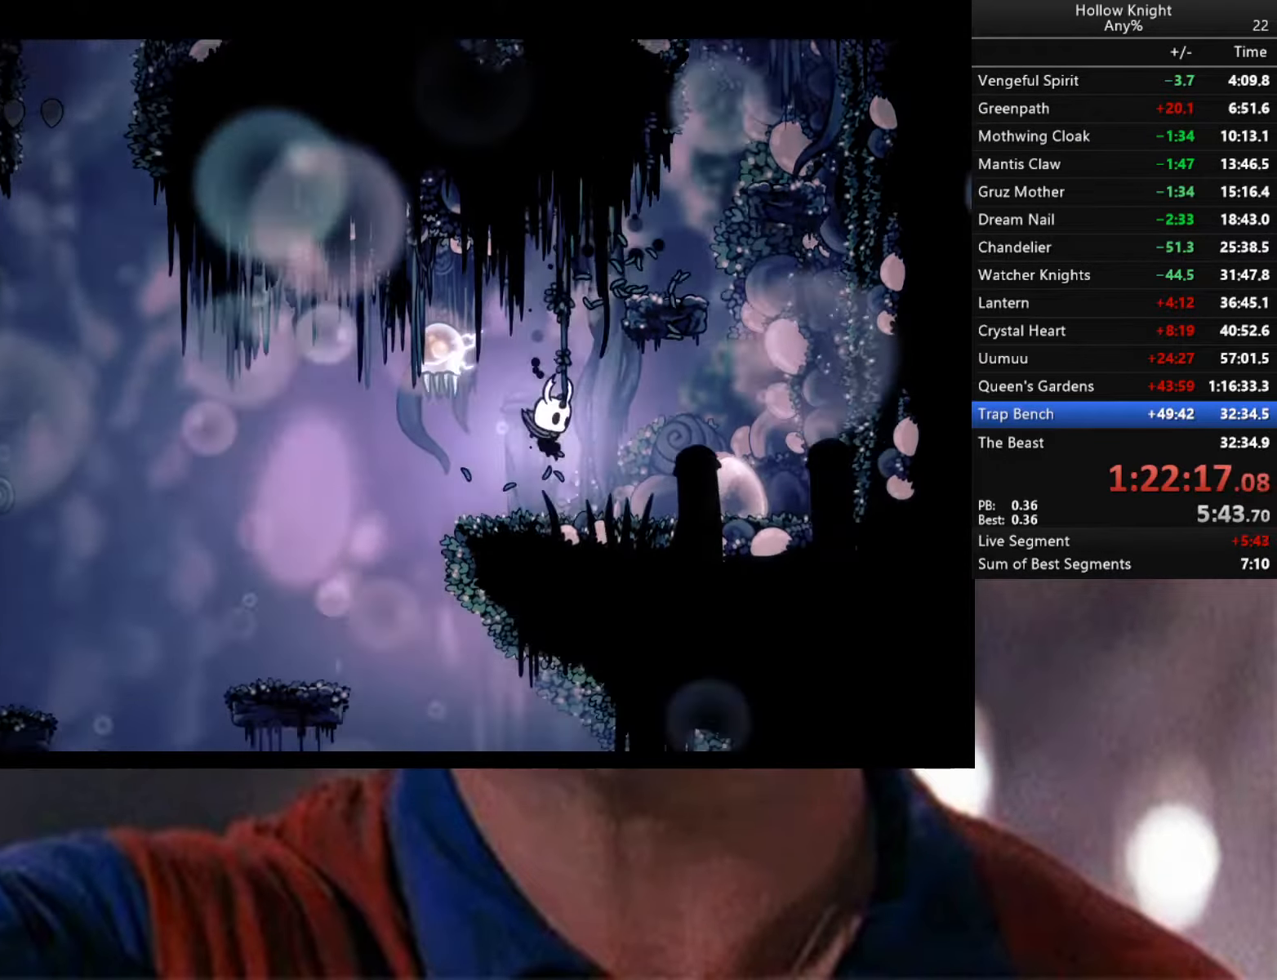
Gameplay with a controller (Xbox layout); each line is a JSON object with the inputs held at the frame after it. "events" lists button and stick changes between this image and that frame as [ms after this image, input, new state], when the widget could be followed in between.
{"buttons": ["A"], "left_stick": "right", "right_stick": "center", "events": [[16, "A", "down"]]}
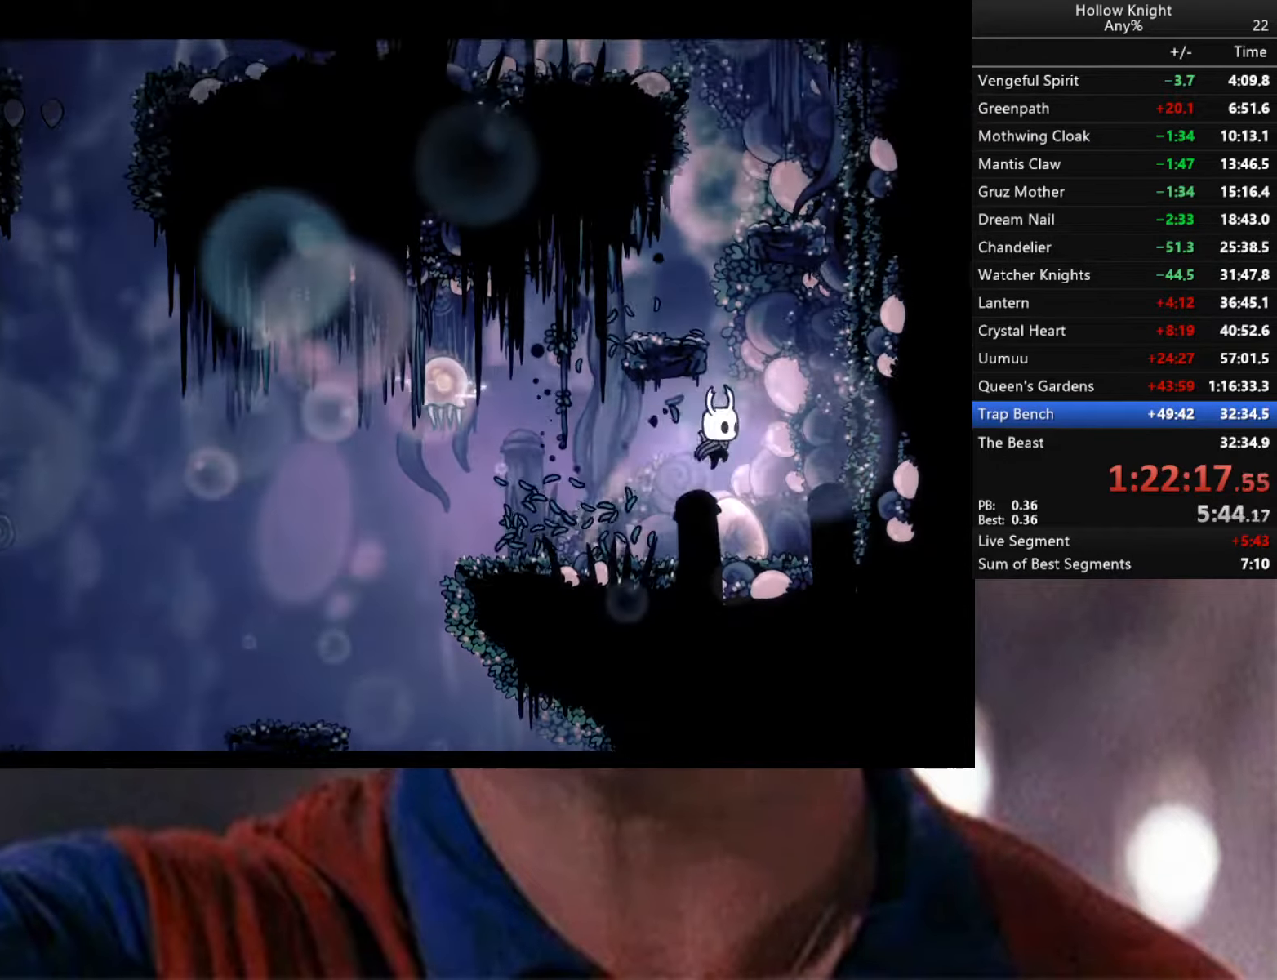
{"buttons": ["A"], "left_stick": "left", "right_stick": "center", "events": [[50, "A", "up"], [283, "A", "down"], [350, "left_stick", "left"]]}
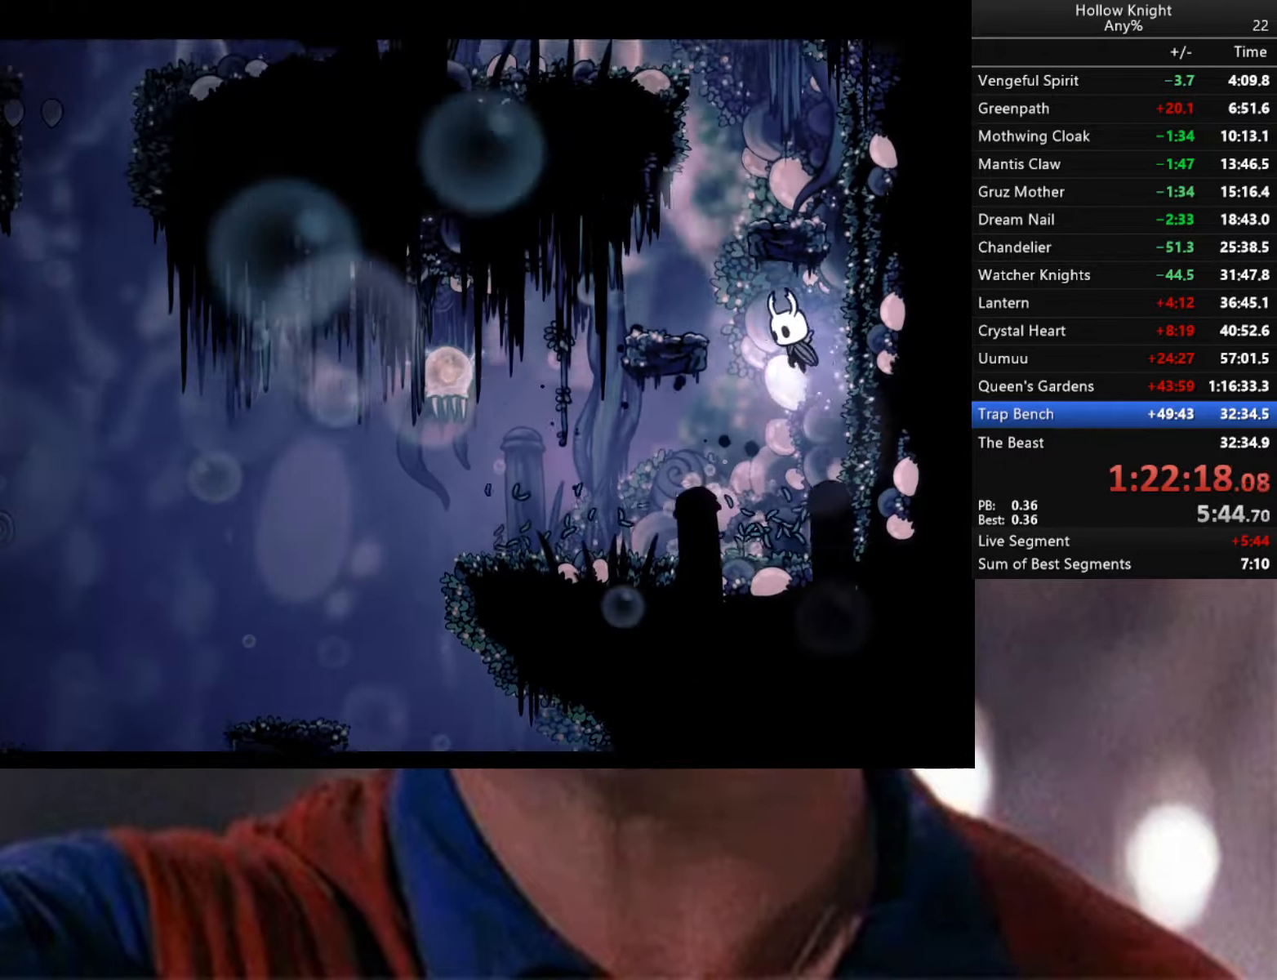
{"buttons": [], "left_stick": "left", "right_stick": "center", "events": [[216, "A", "up"]]}
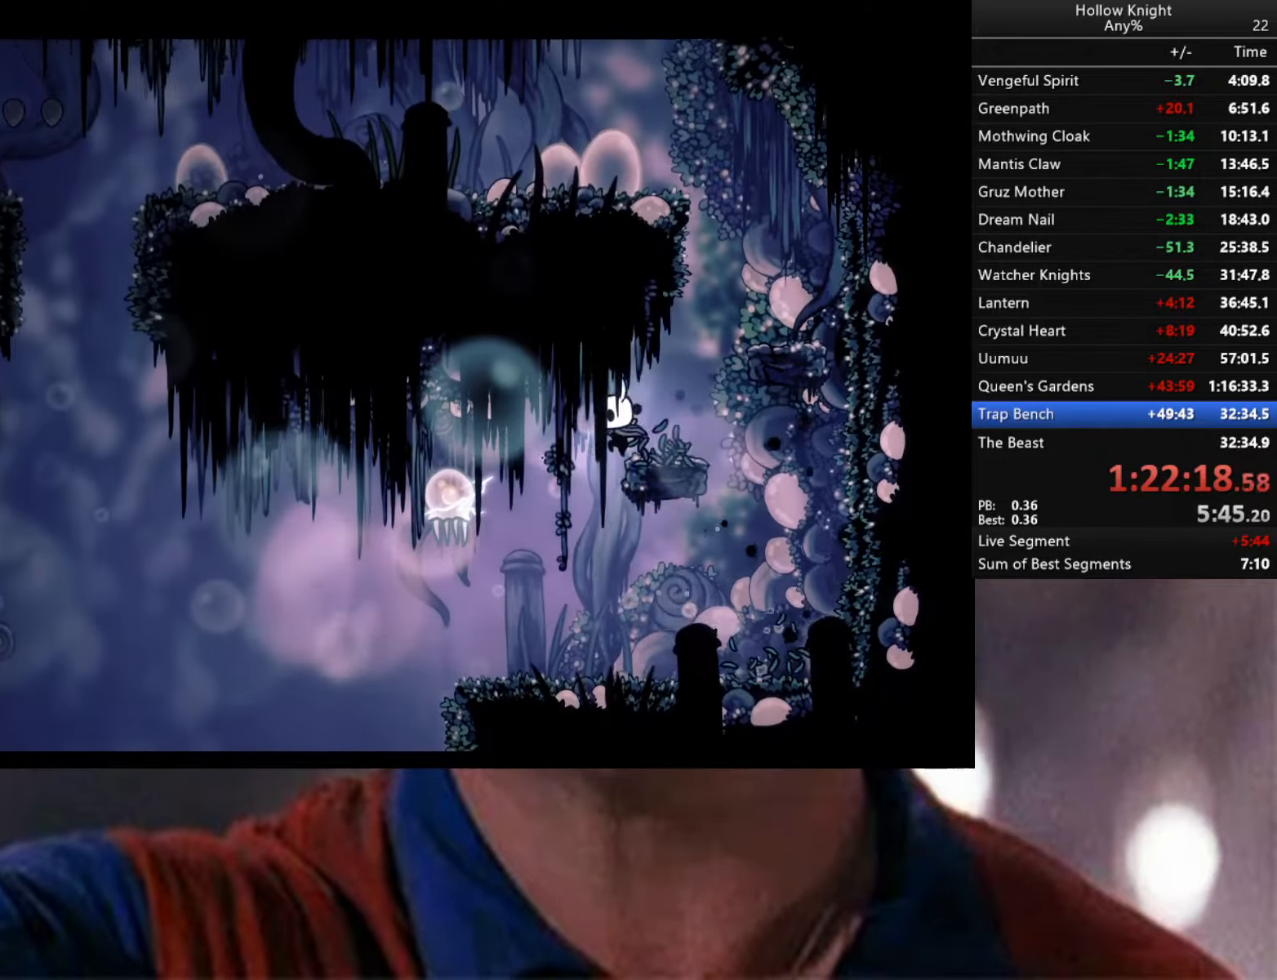
{"buttons": [], "left_stick": "right", "right_stick": "center", "events": [[116, "left_stick", "center"], [283, "left_stick", "right"]]}
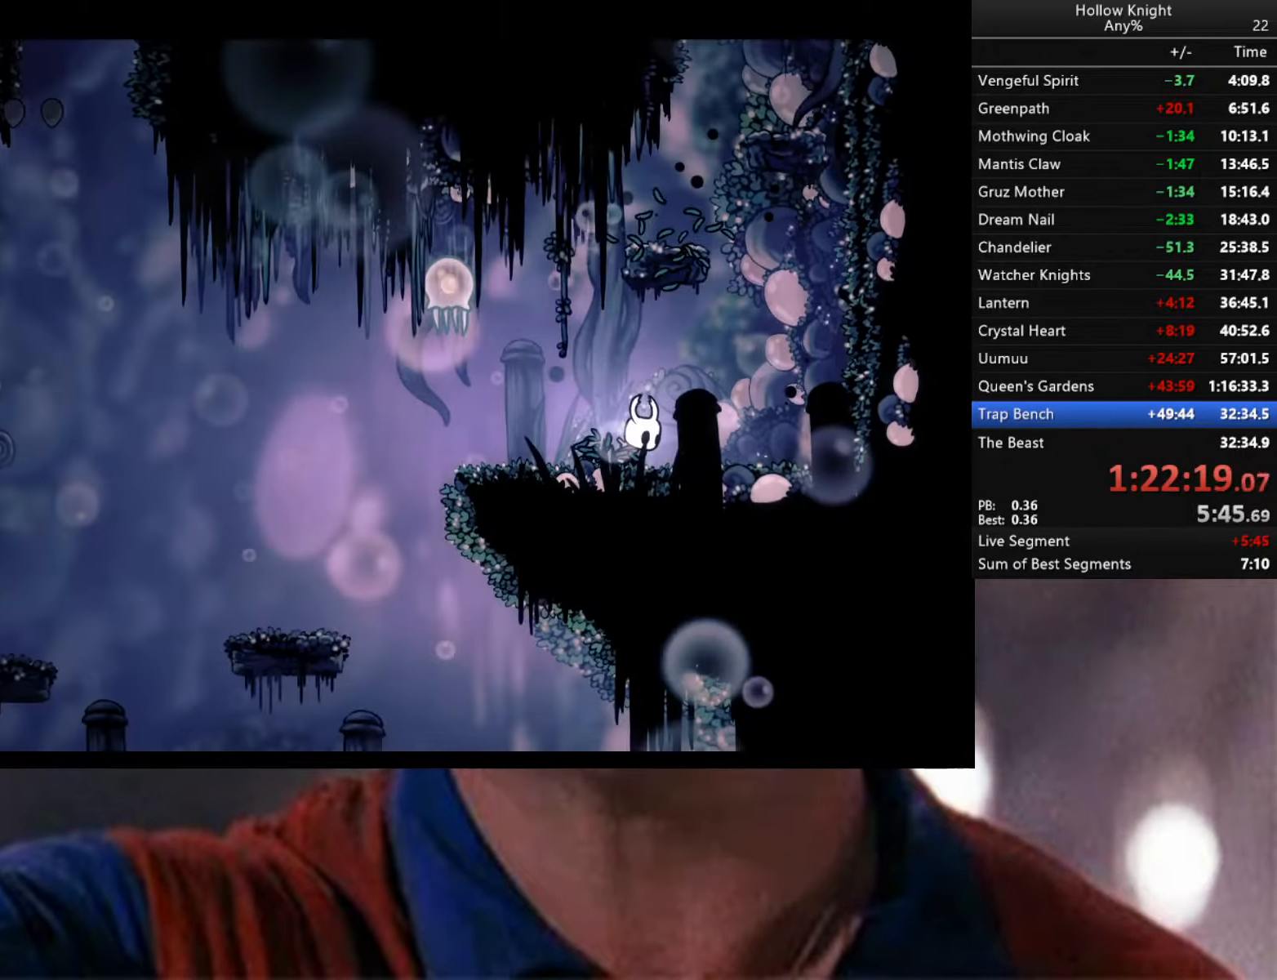
{"buttons": ["A"], "left_stick": "left", "right_stick": "center", "events": [[166, "A", "down"], [316, "left_stick", "center"], [366, "left_stick", "left"]]}
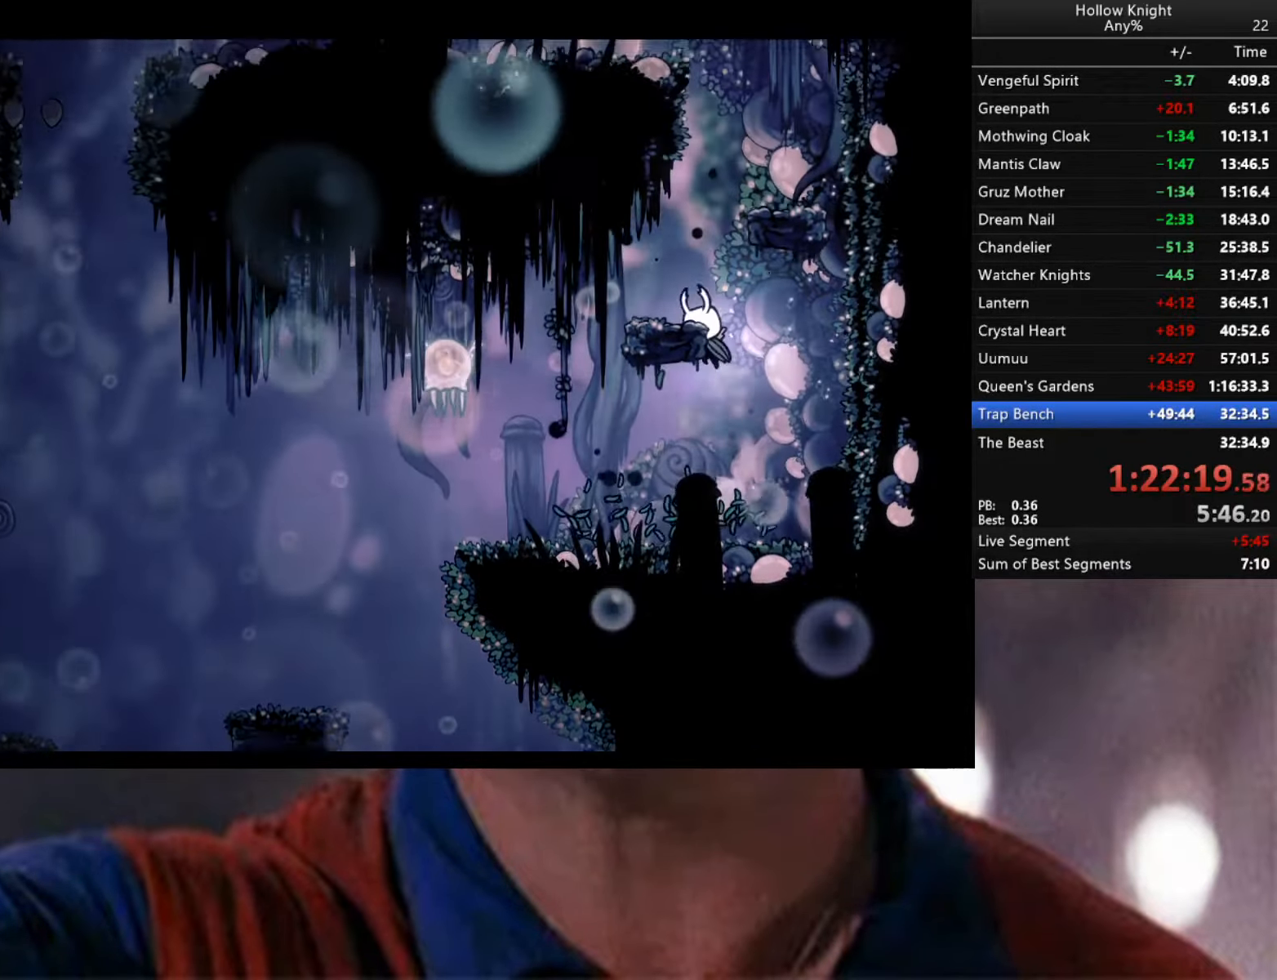
{"buttons": [], "left_stick": "center", "right_stick": "center", "events": [[200, "A", "up"], [433, "left_stick", "center"]]}
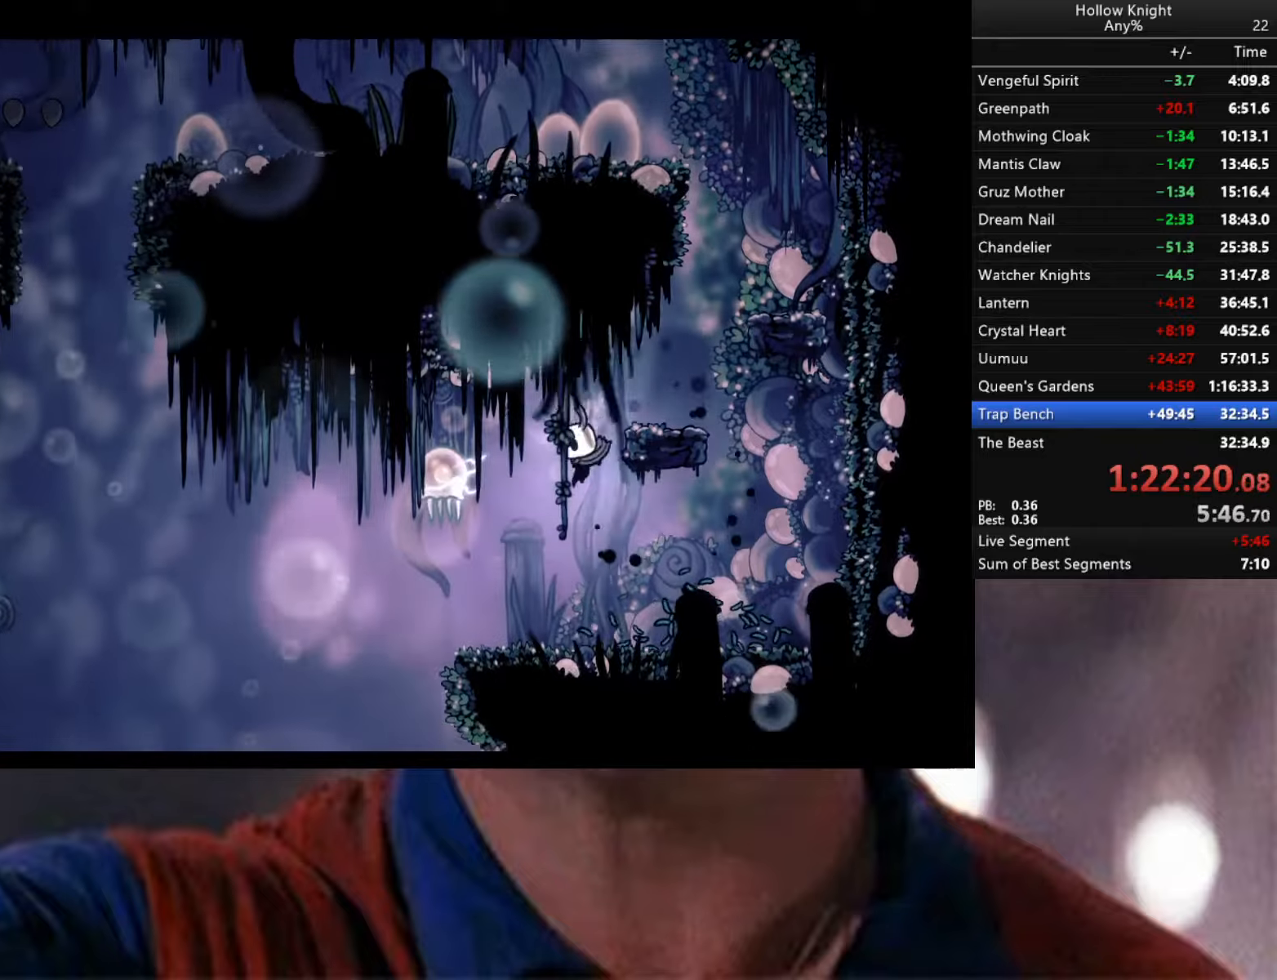
{"buttons": ["A"], "left_stick": "right", "right_stick": "center", "events": [[33, "left_stick", "right"], [383, "A", "down"]]}
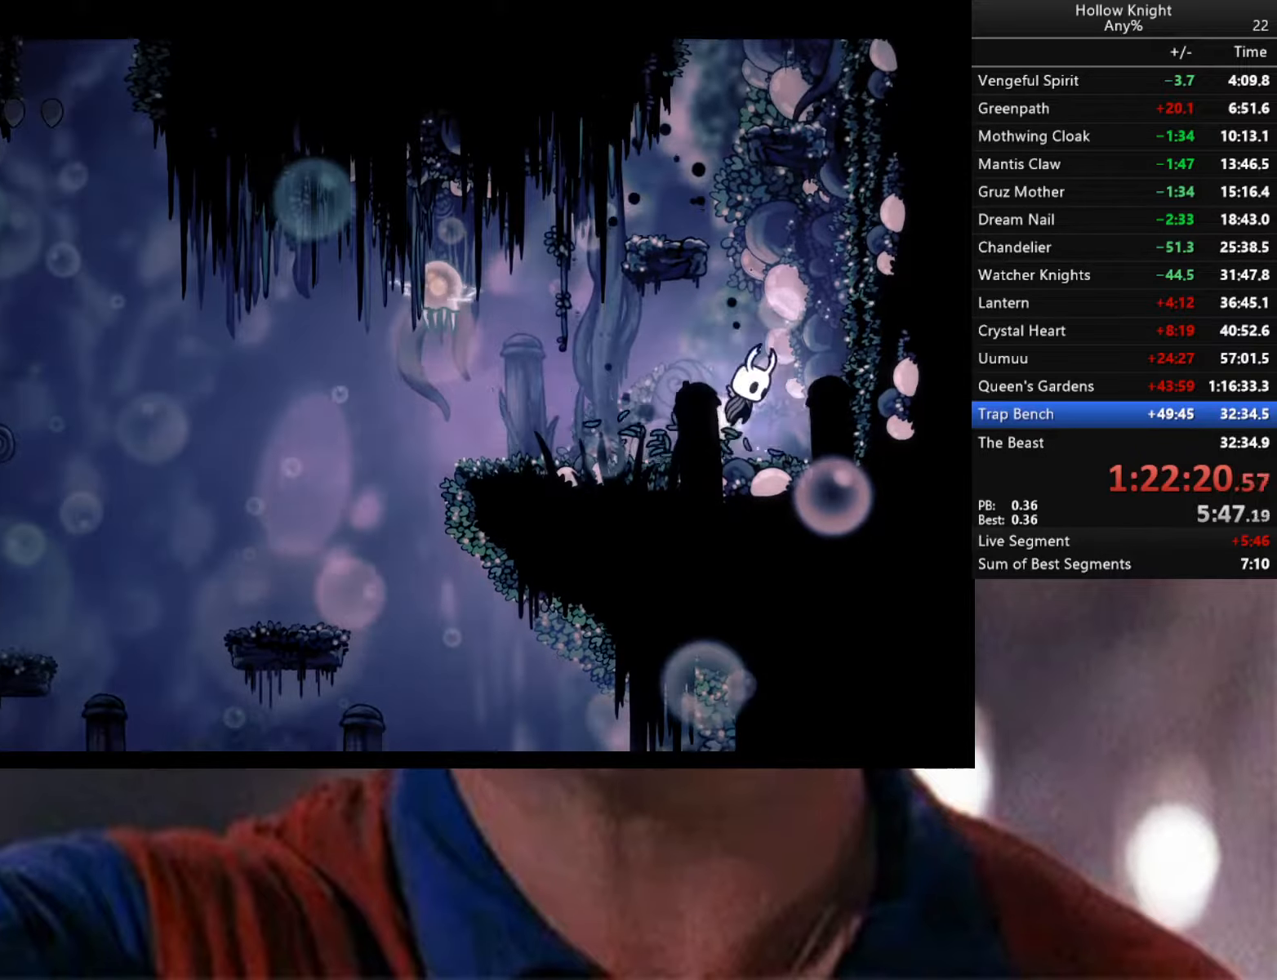
{"buttons": [], "left_stick": "left", "right_stick": "center", "events": [[67, "left_stick", "left"], [367, "A", "up"]]}
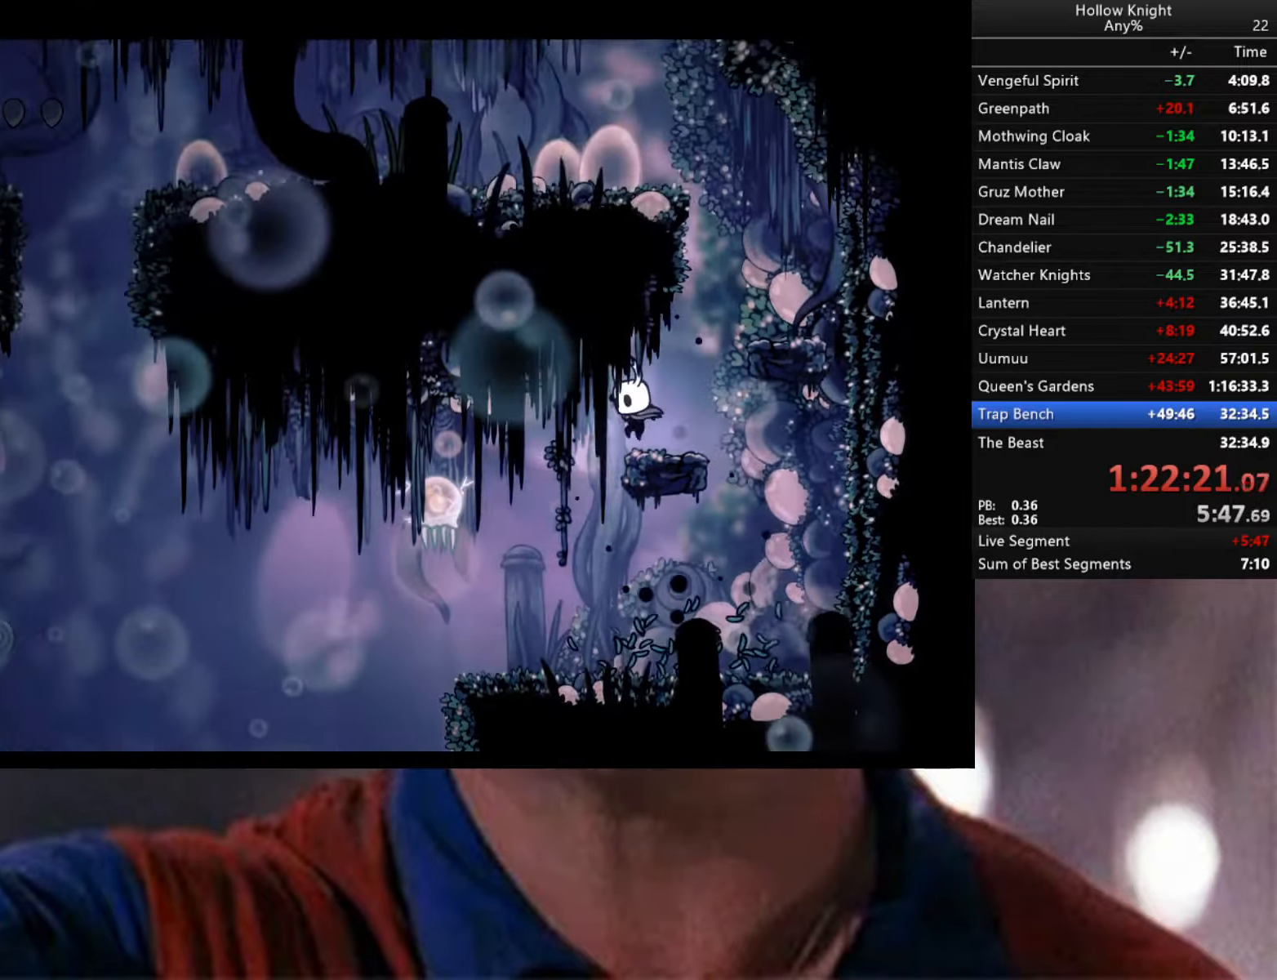
{"buttons": [], "left_stick": "right", "right_stick": "center", "events": [[233, "left_stick", "right"]]}
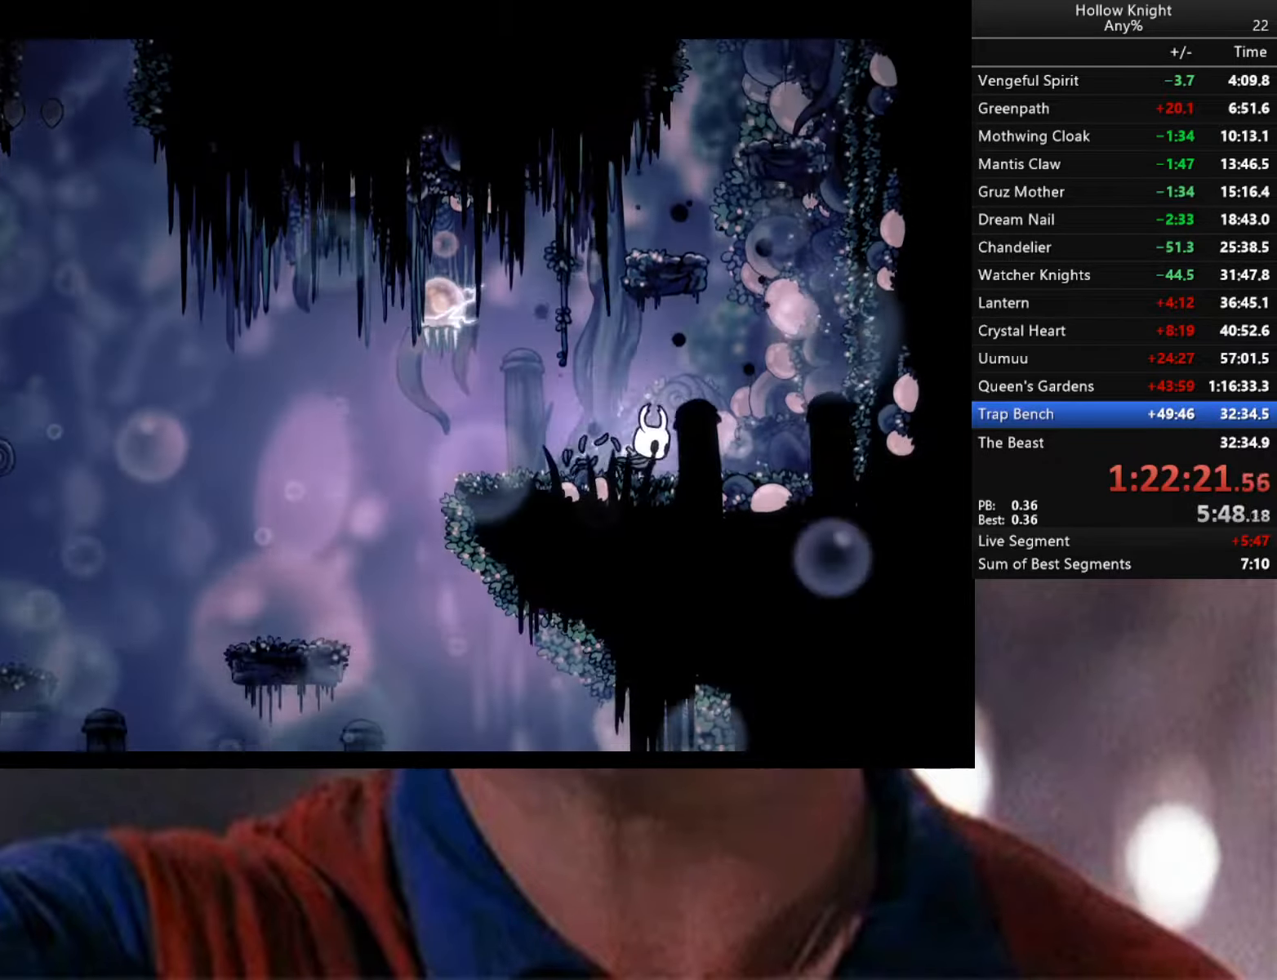
{"buttons": ["A"], "left_stick": "left", "right_stick": "center", "events": [[133, "A", "down"], [267, "left_stick", "center"], [317, "left_stick", "left"]]}
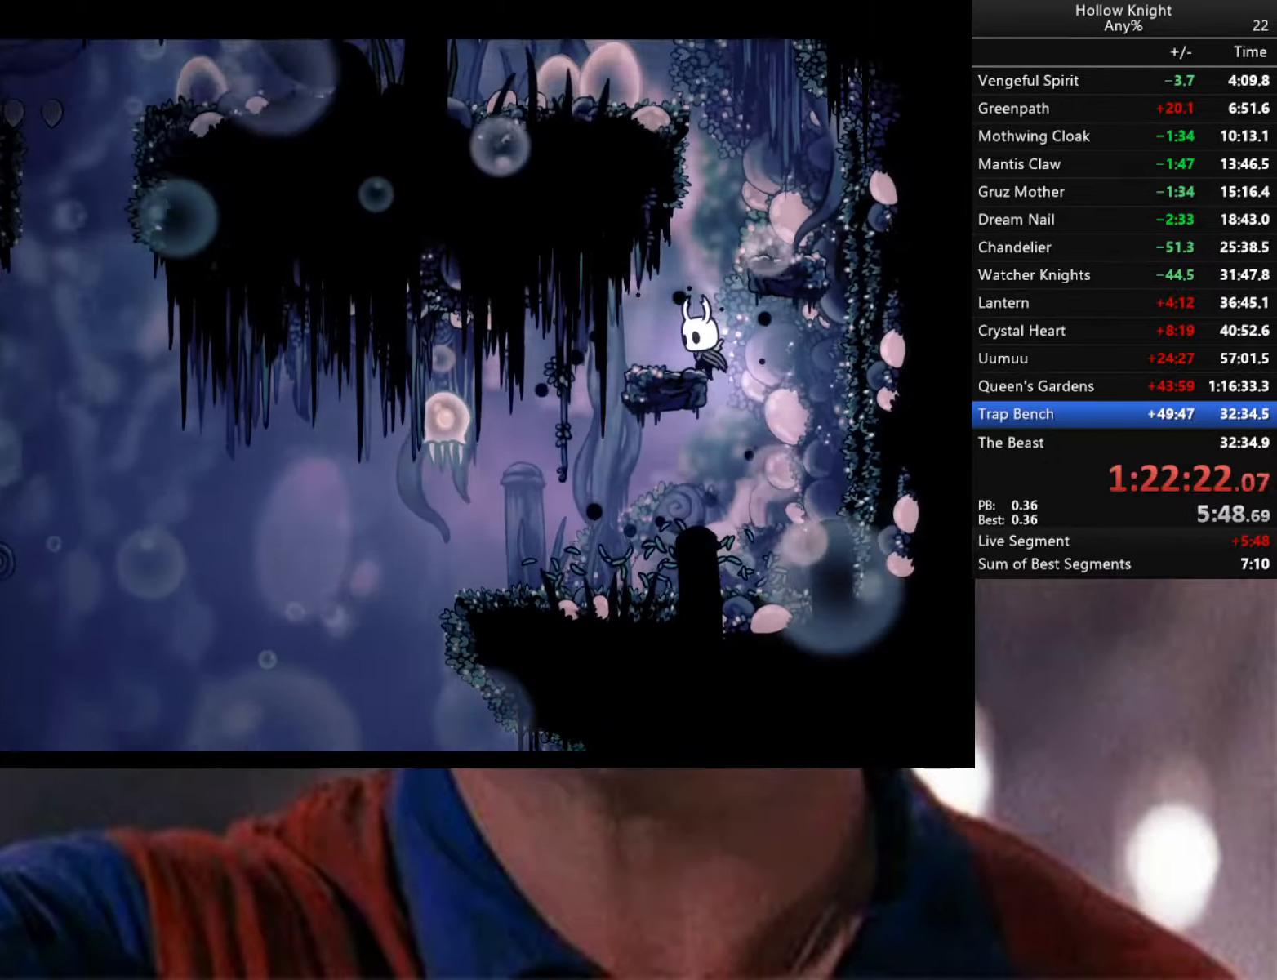
{"buttons": [], "left_stick": "right", "right_stick": "center", "events": [[17, "A", "up"], [417, "left_stick", "down-right"], [467, "left_stick", "right"]]}
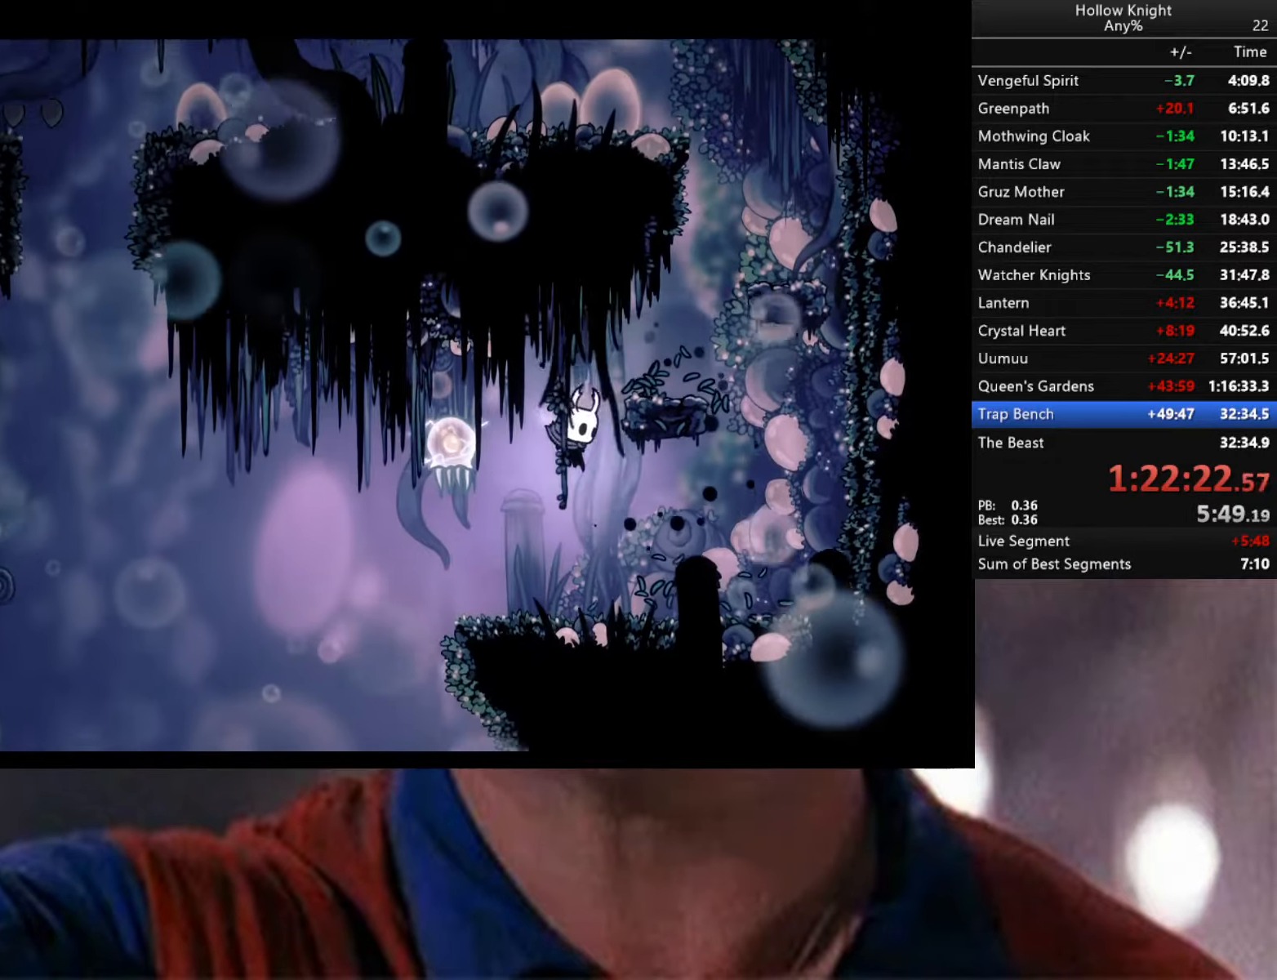
{"buttons": ["A"], "left_stick": "center", "right_stick": "center", "events": [[317, "A", "down"], [500, "left_stick", "center"]]}
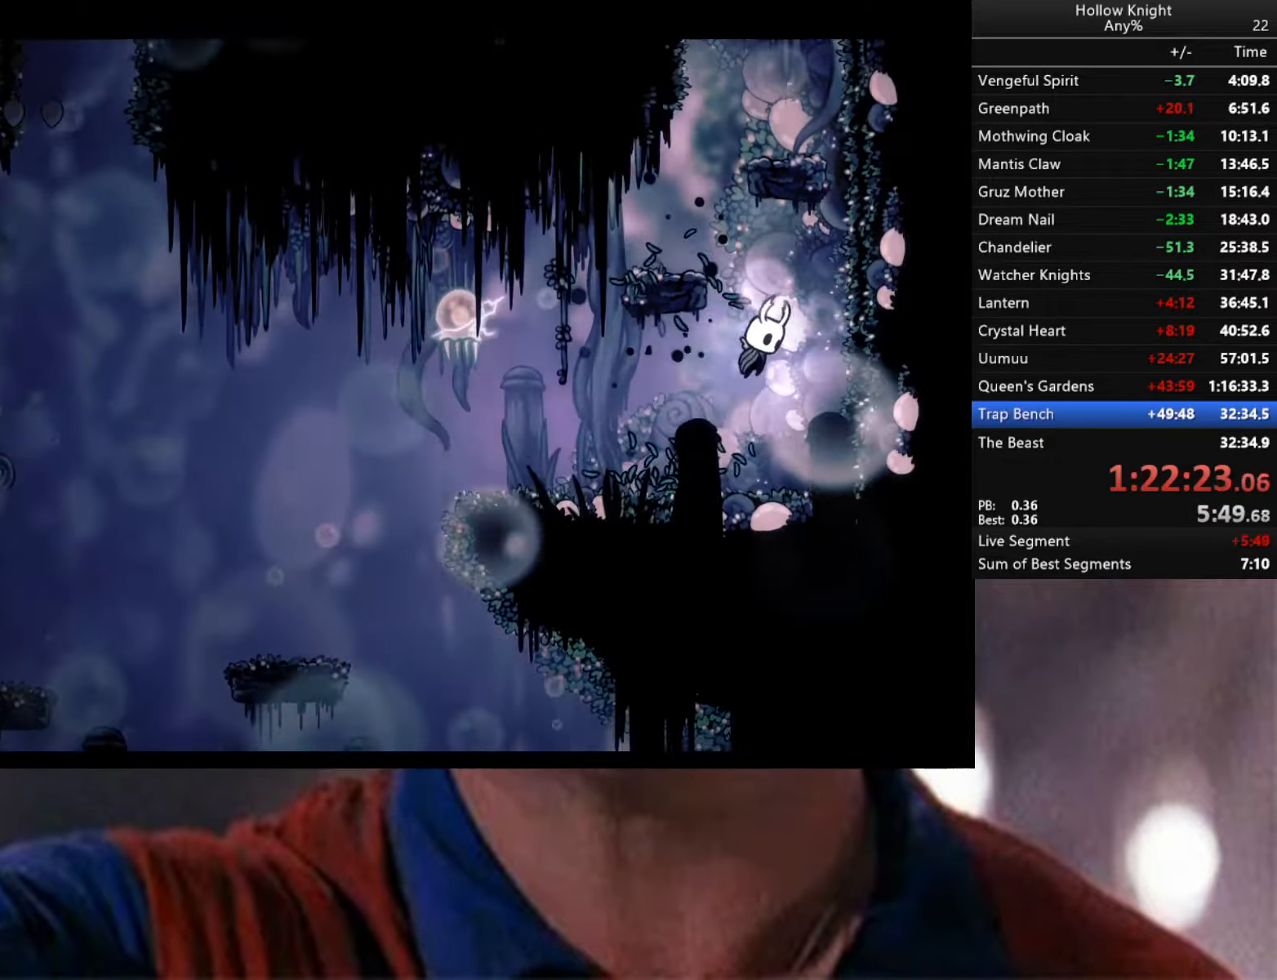
{"buttons": ["Y"], "left_stick": "center", "right_stick": "center", "events": [[50, "left_stick", "left"], [183, "A", "up"], [350, "left_stick", "center"], [467, "Y", "down"]]}
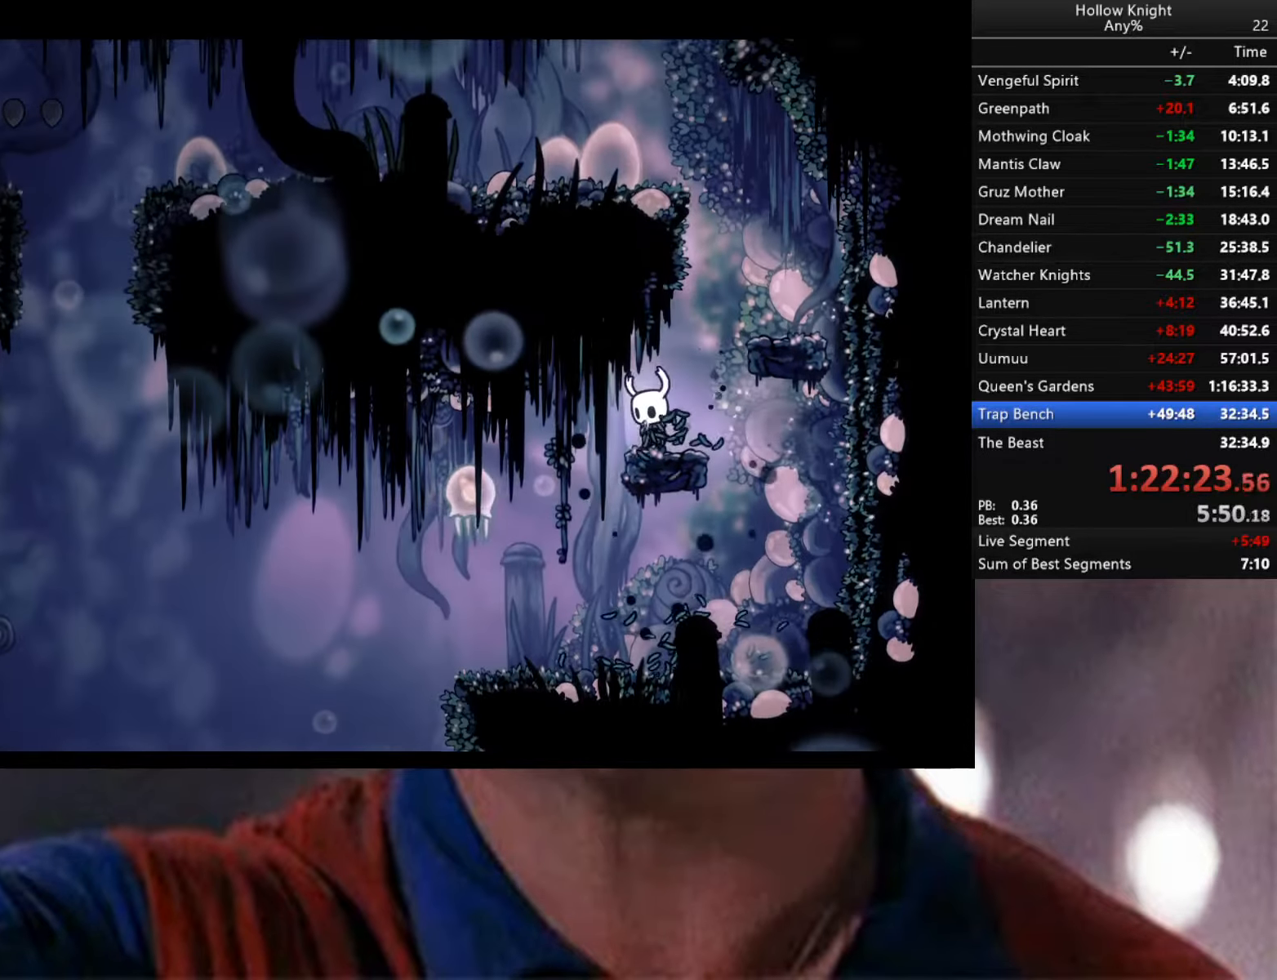
{"buttons": ["Y"], "left_stick": "center", "right_stick": "center", "events": [[183, "left_stick", "left"], [383, "left_stick", "center"]]}
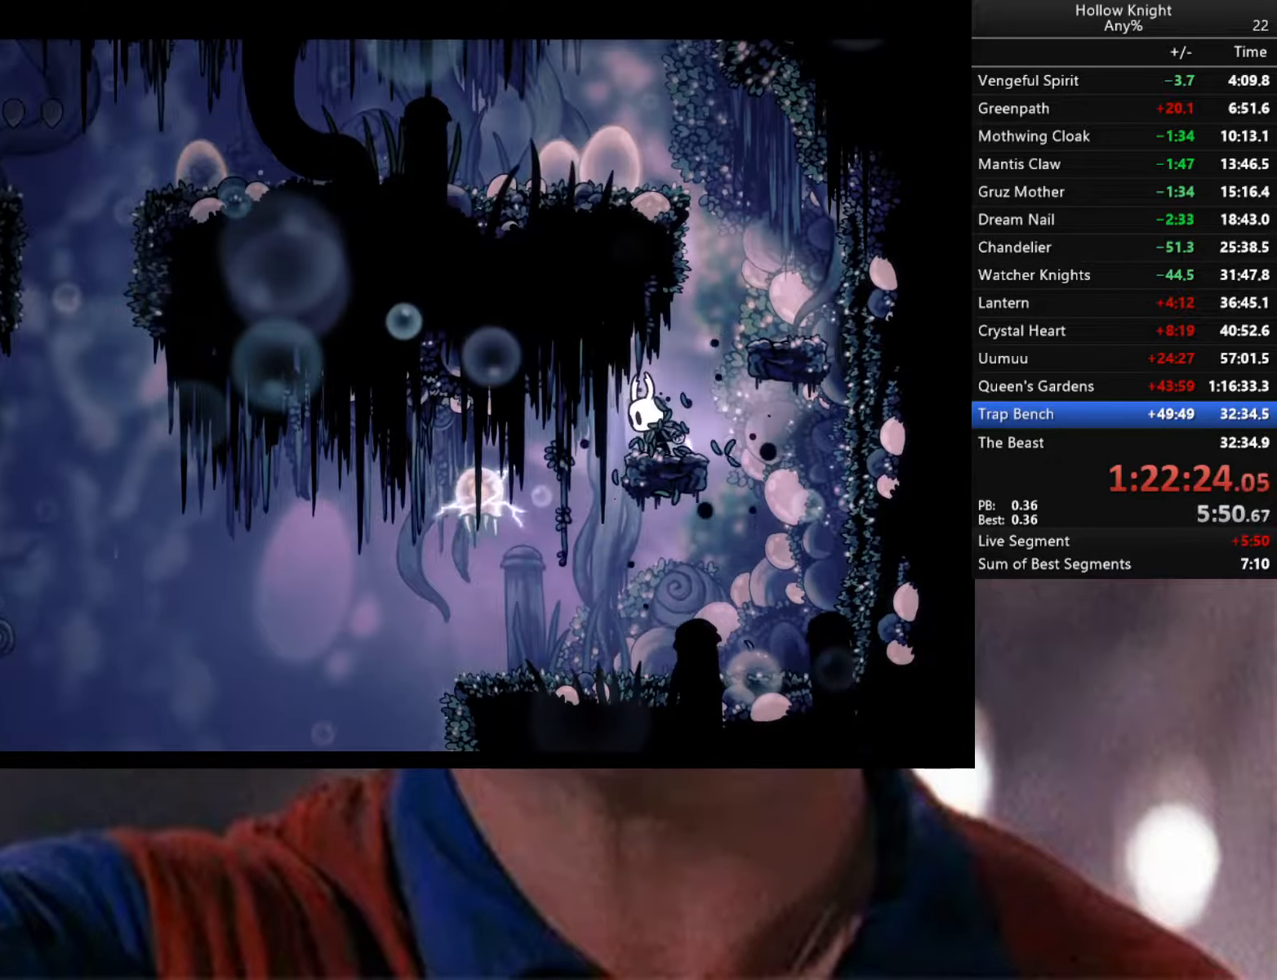
{"buttons": ["Y"], "left_stick": "down", "right_stick": "center", "events": [[117, "left_stick", "down"]]}
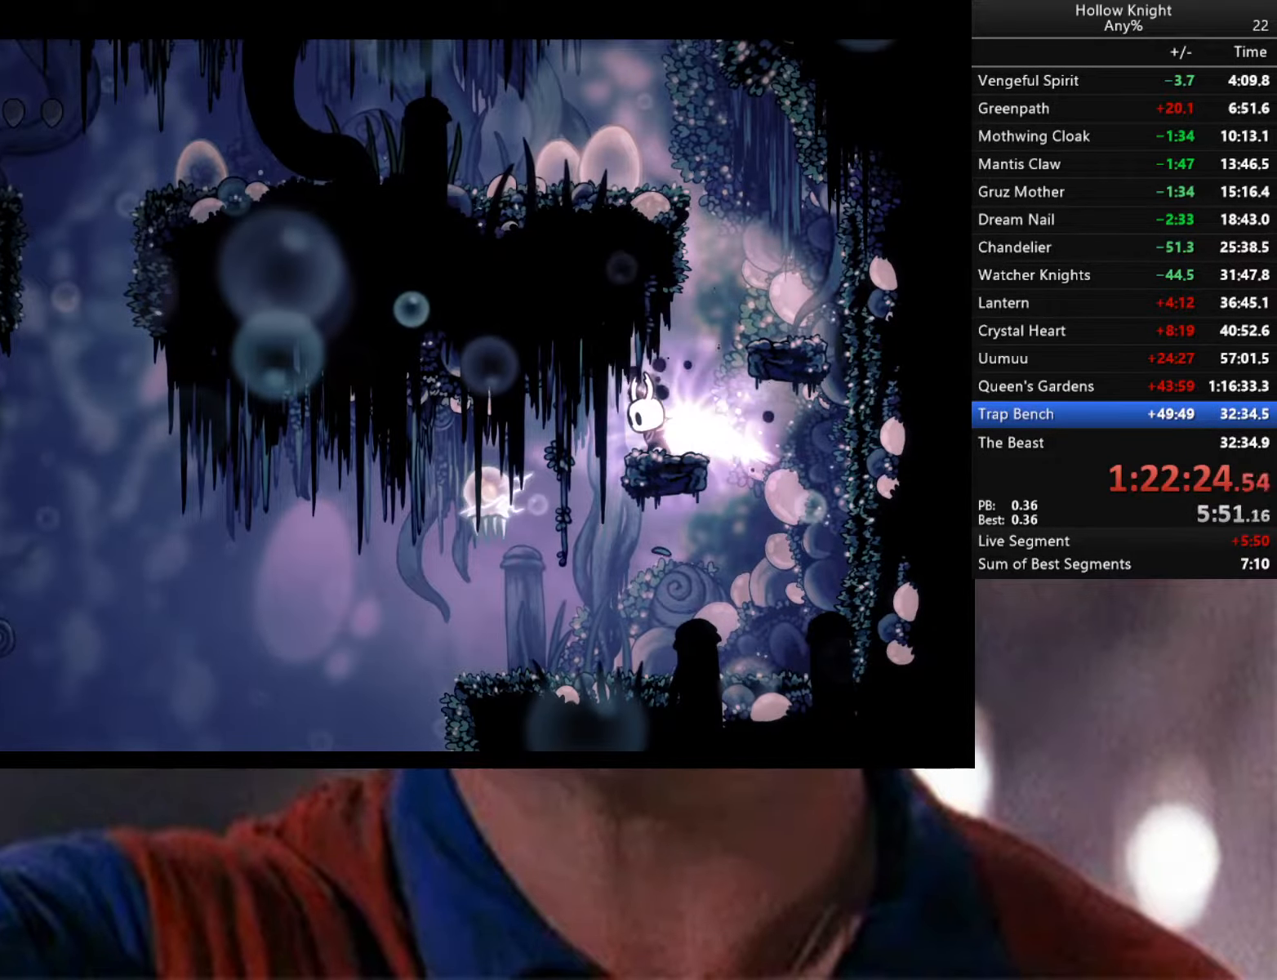
{"buttons": [], "left_stick": "center", "right_stick": "center", "events": [[350, "left_stick", "center"], [500, "Y", "up"]]}
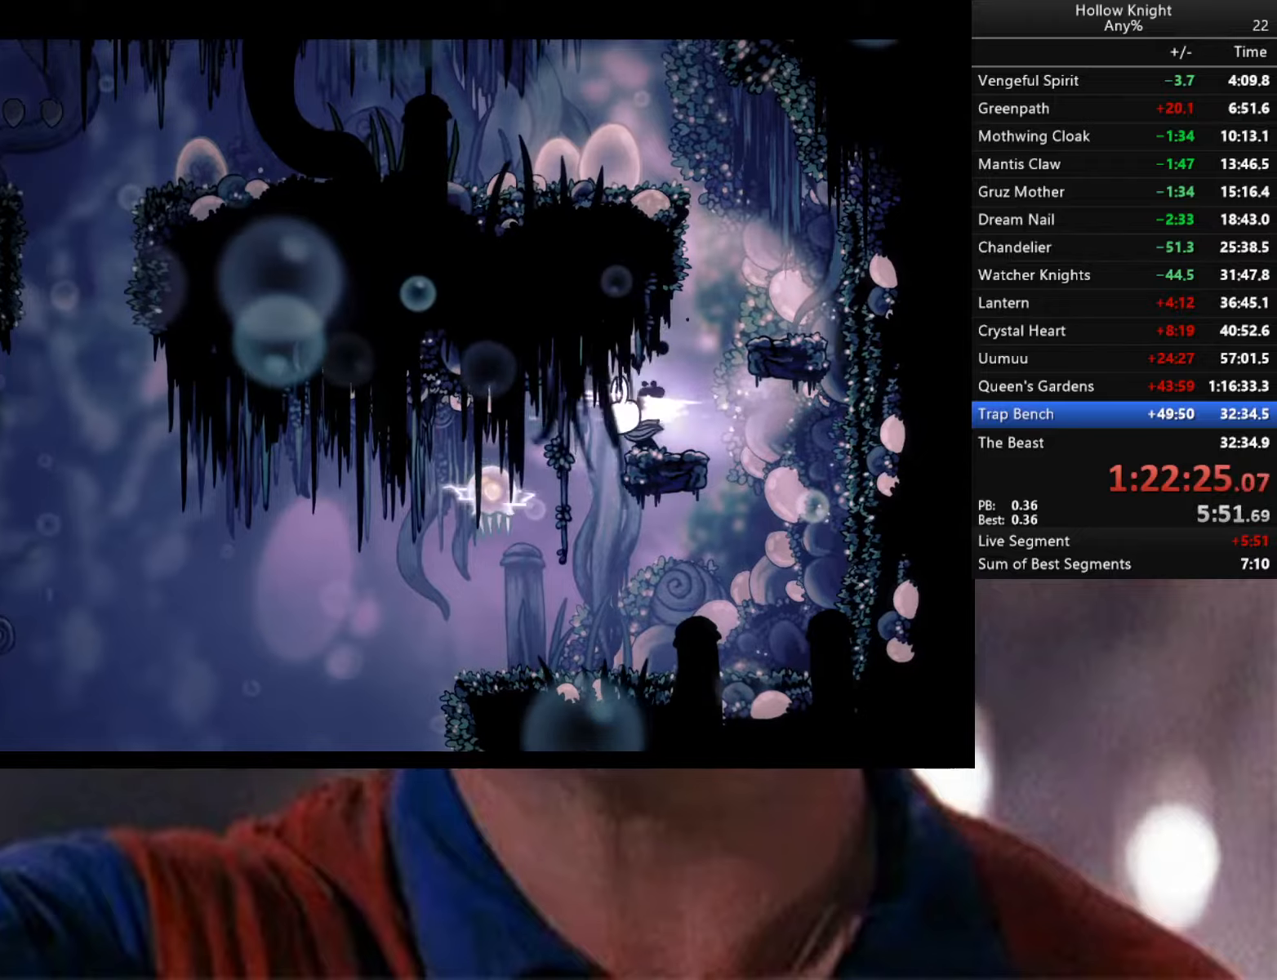
{"buttons": [], "left_stick": "center", "right_stick": "center", "events": []}
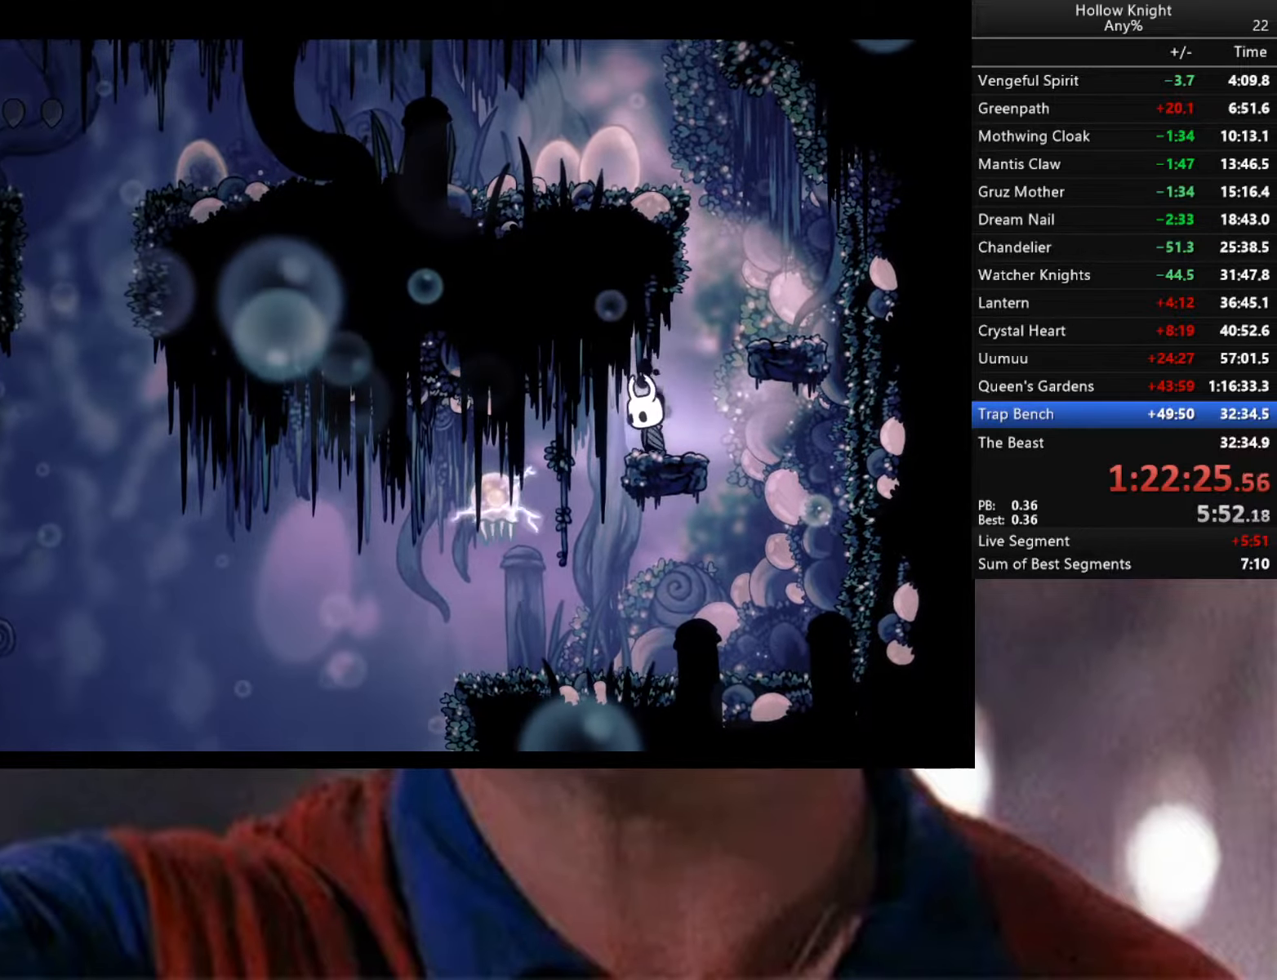
{"buttons": [], "left_stick": "center", "right_stick": "center", "events": [[50, "left_stick", "down"], [367, "left_stick", "center"]]}
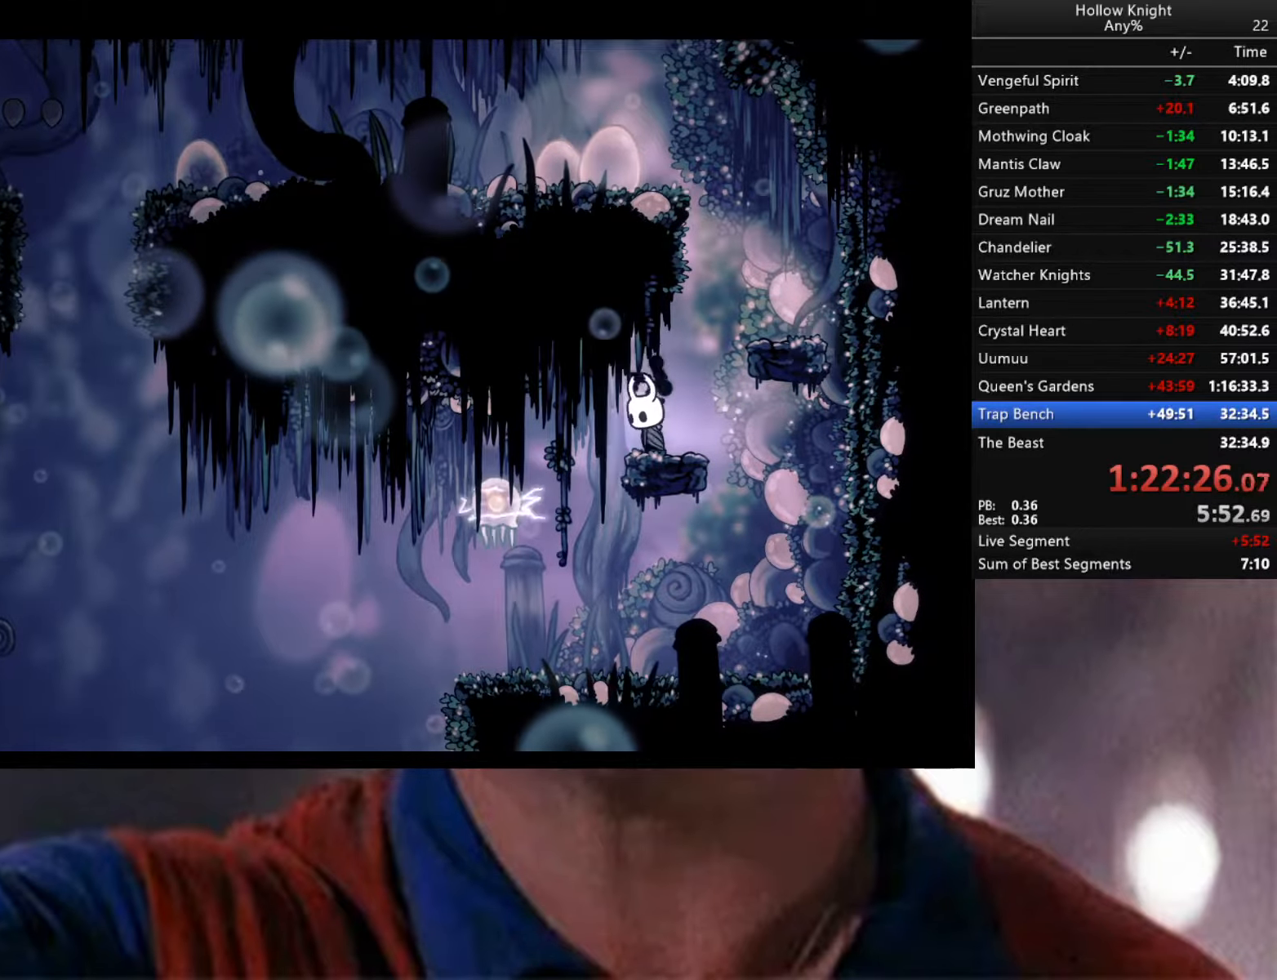
{"buttons": [], "left_stick": "left", "right_stick": "center", "events": [[350, "left_stick", "left"]]}
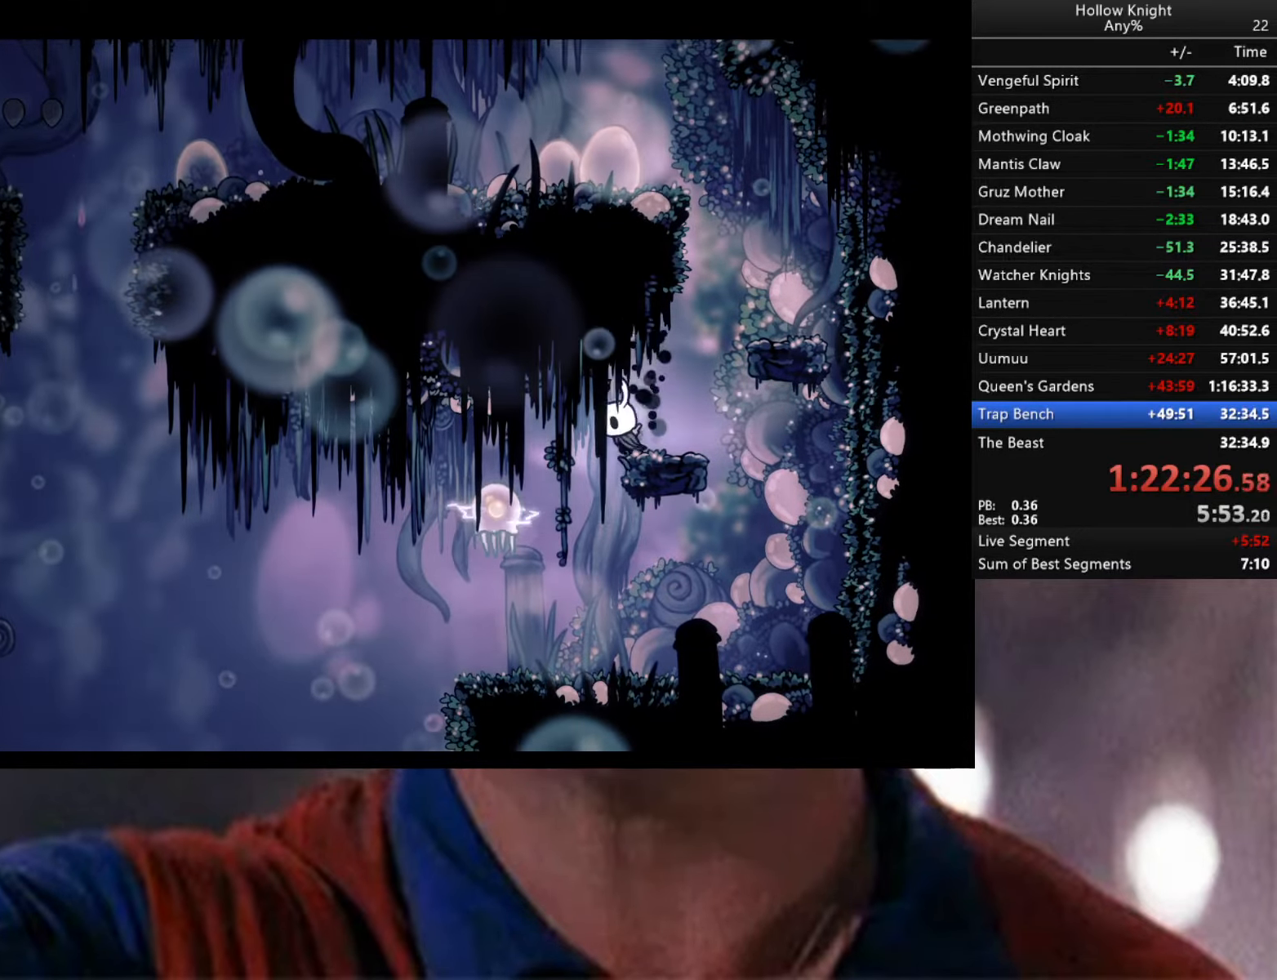
{"buttons": [], "left_stick": "down", "right_stick": "center", "events": [[100, "X", "down"], [117, "left_stick", "down"], [234, "X", "up"]]}
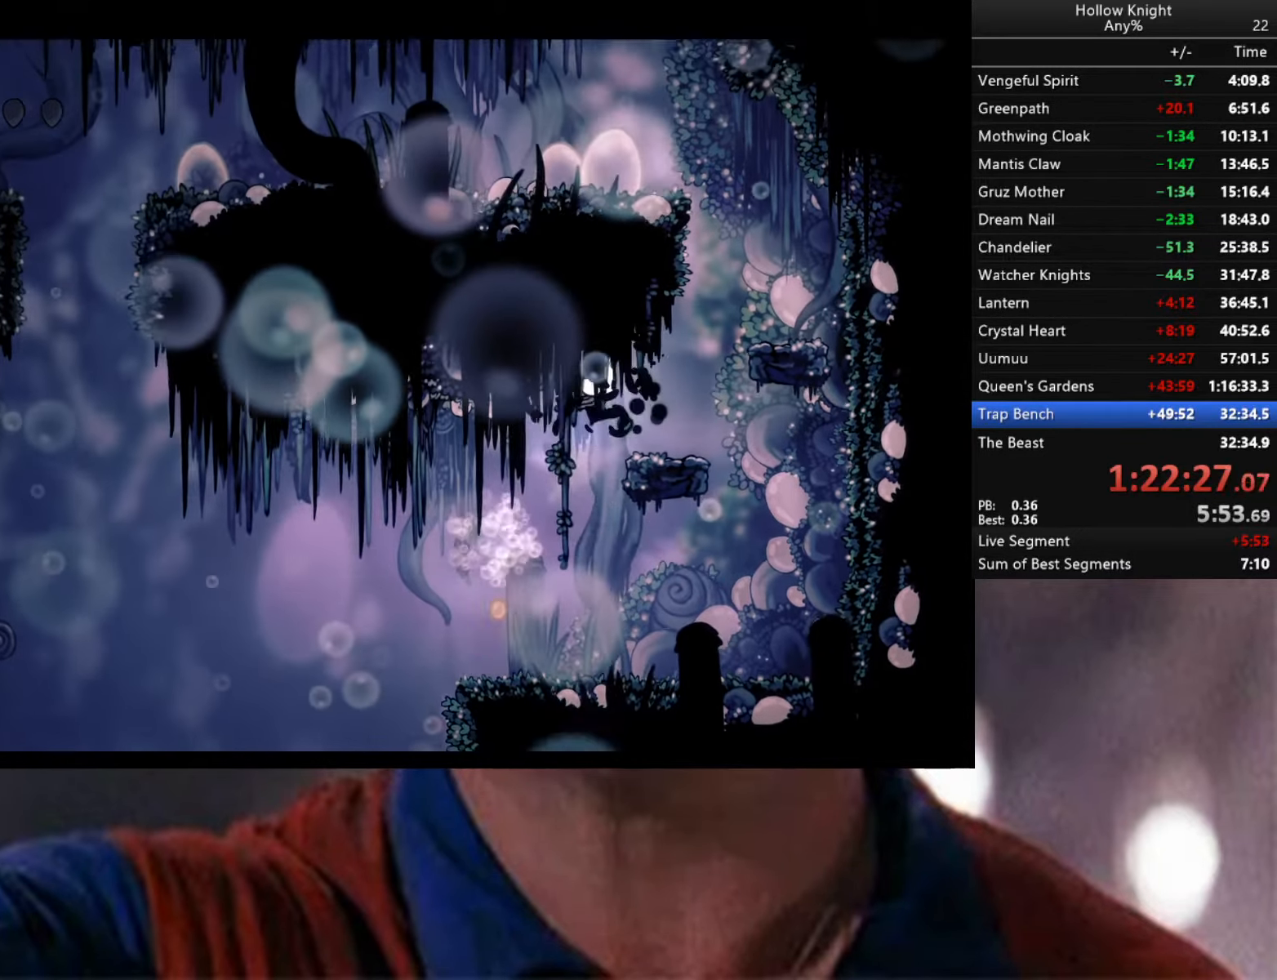
{"buttons": [], "left_stick": "center", "right_stick": "down-left", "events": [[34, "left_stick", "down-left"], [184, "left_stick", "center"], [384, "right_stick", "down-left"]]}
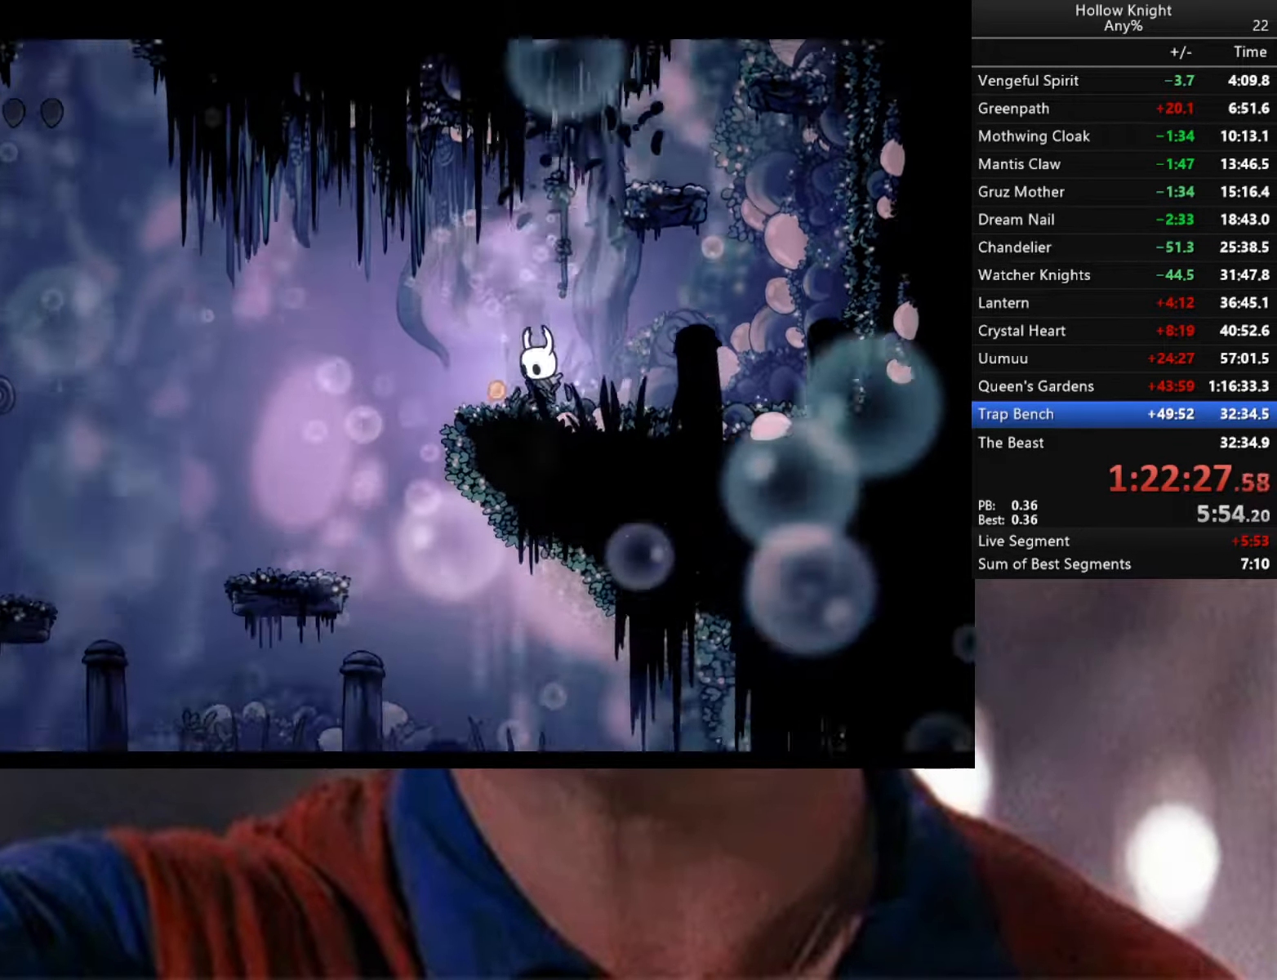
{"buttons": [], "left_stick": "left", "right_stick": "center", "events": [[67, "left_stick", "left"], [134, "right_stick", "center"]]}
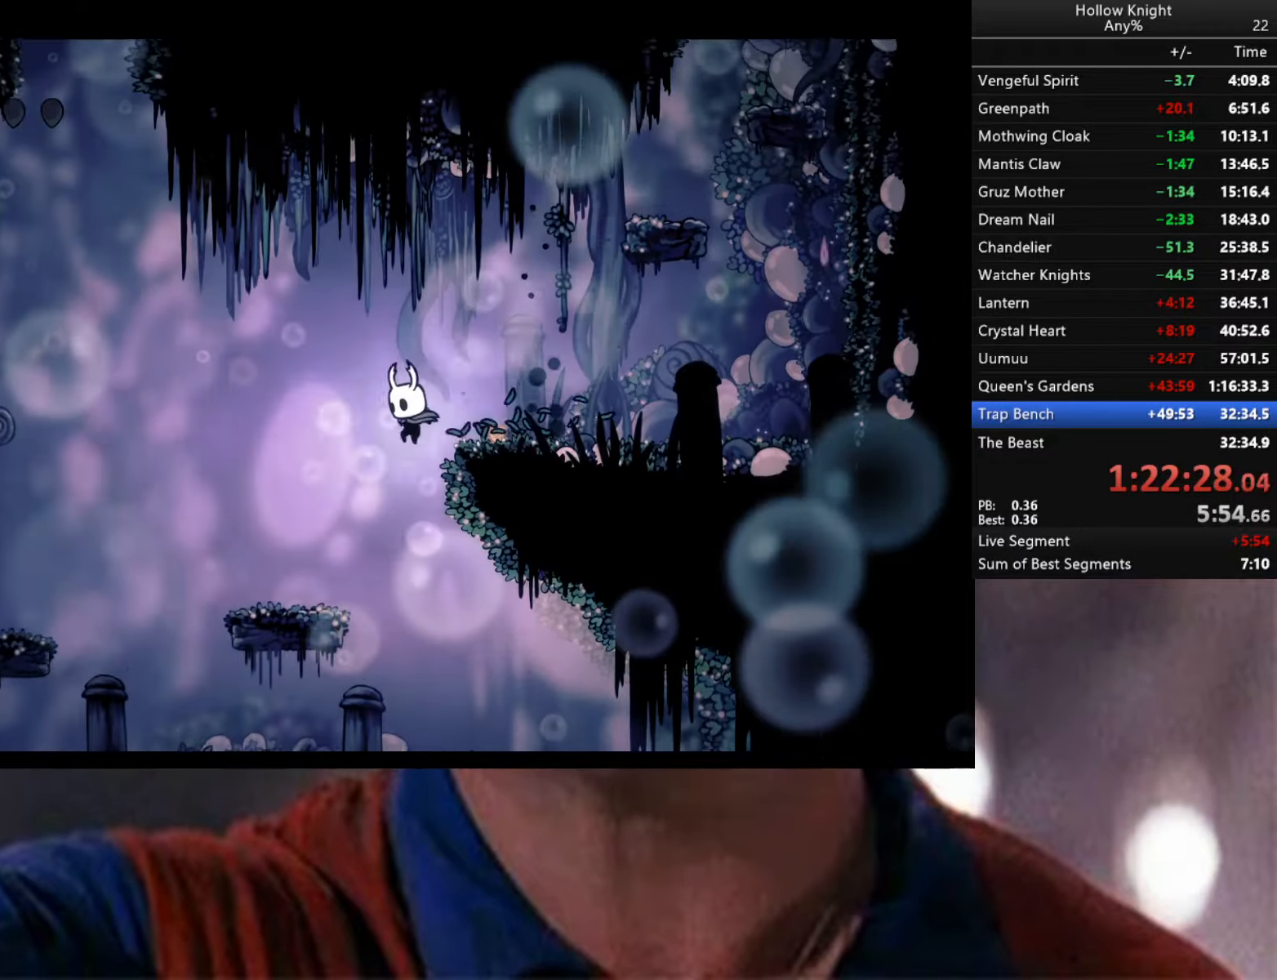
{"buttons": [], "left_stick": "center", "right_stick": "center", "events": [[134, "left_stick", "right"], [500, "left_stick", "center"]]}
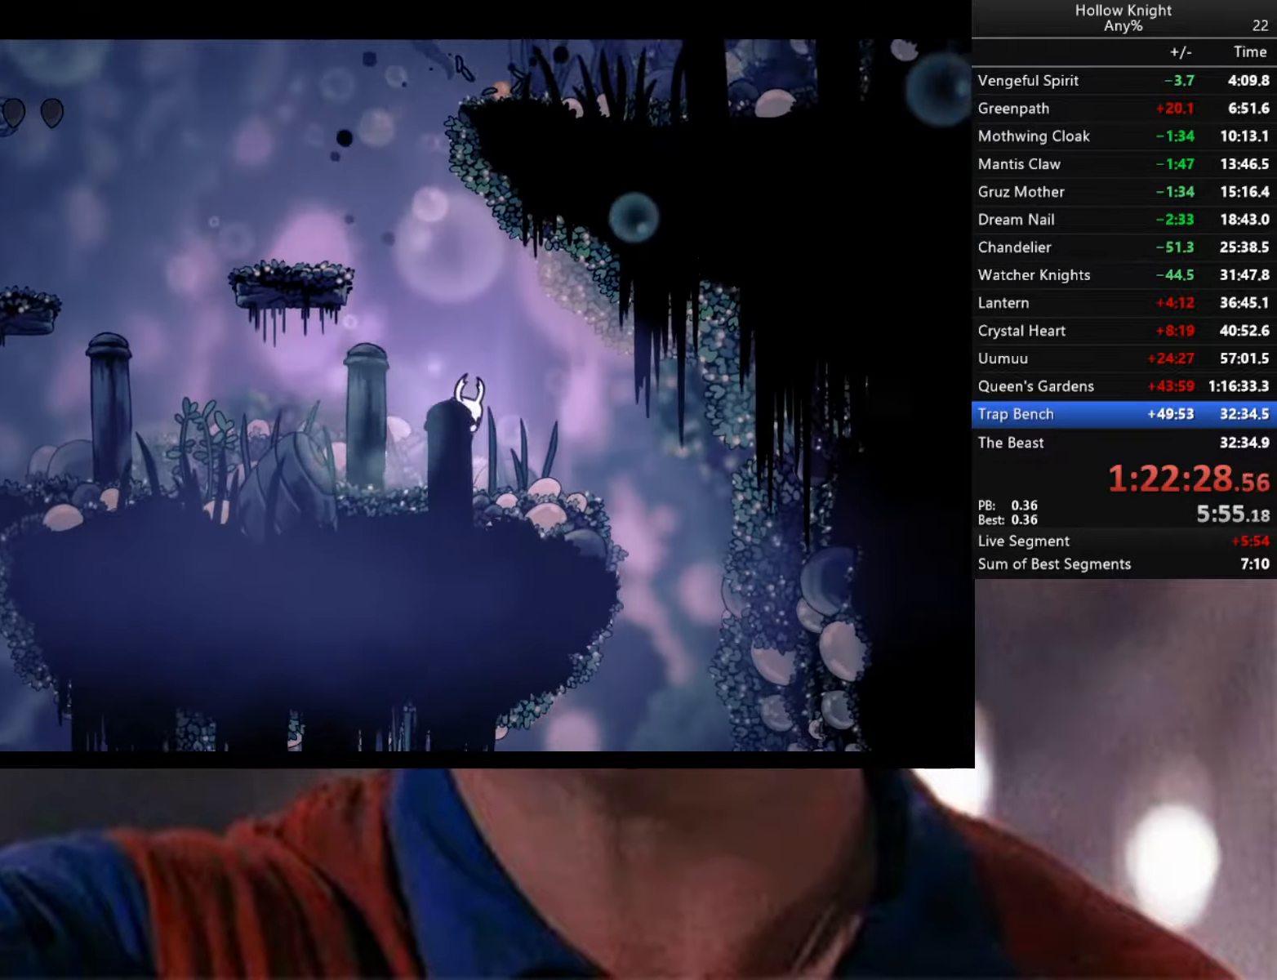
{"buttons": ["R2"], "left_stick": "right", "right_stick": "center", "events": [[34, "left_stick", "left"], [117, "left_stick", "center"], [167, "left_stick", "right"], [334, "R2", "down"]]}
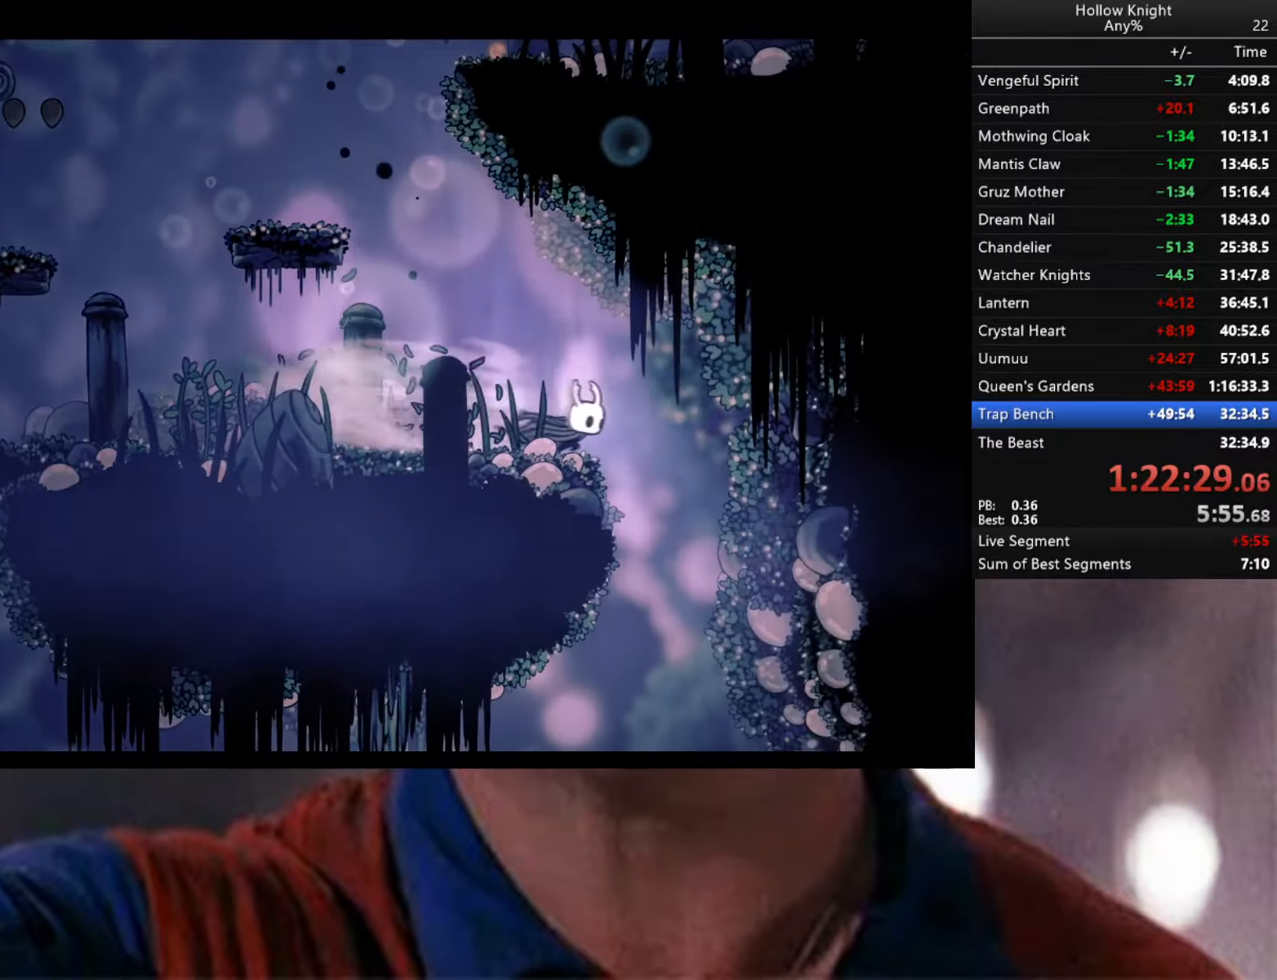
{"buttons": [], "left_stick": "right", "right_stick": "center", "events": [[50, "R2", "up"]]}
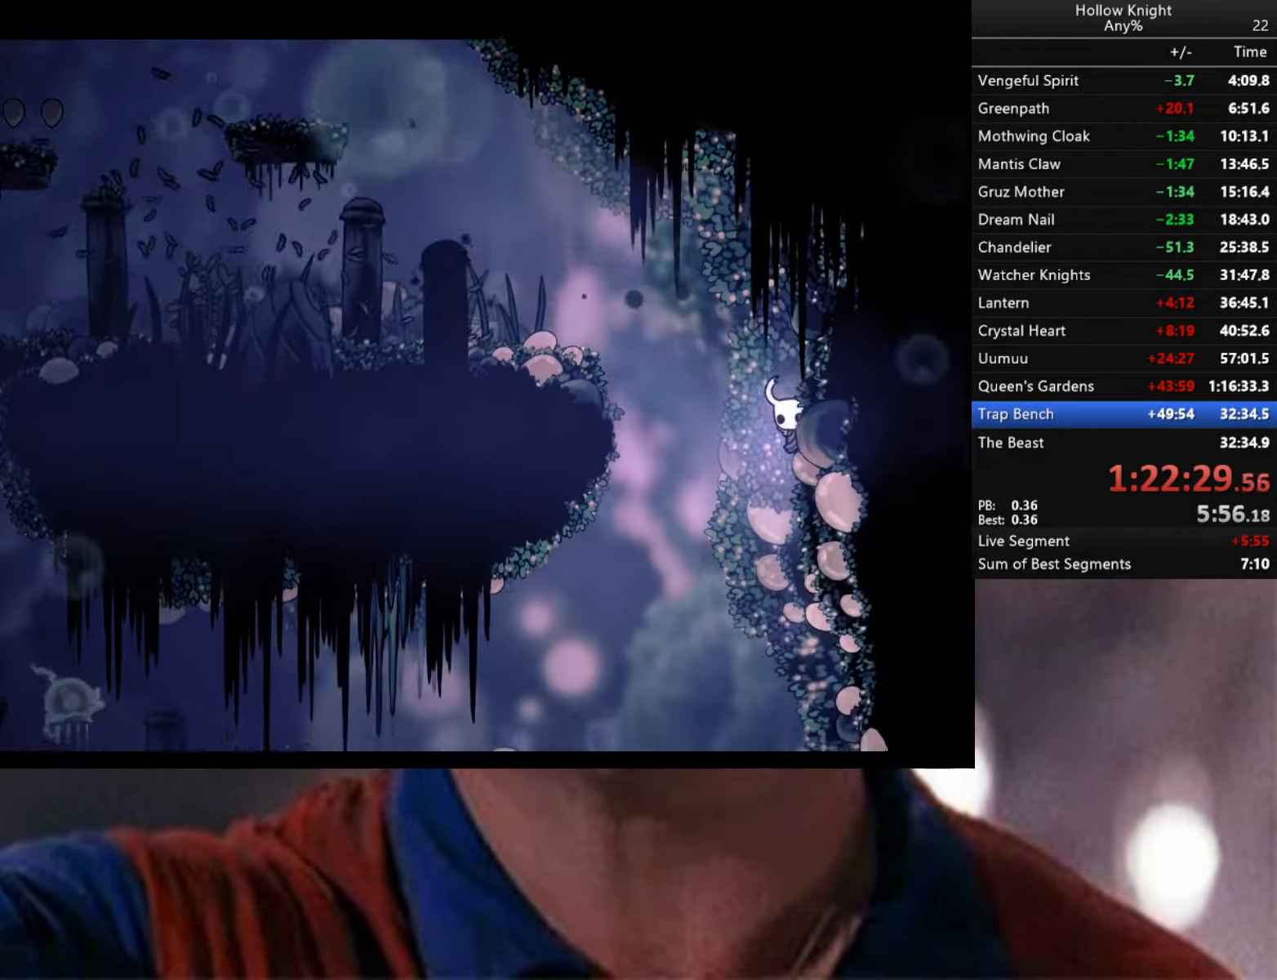
{"buttons": [], "left_stick": "right", "right_stick": "center", "events": []}
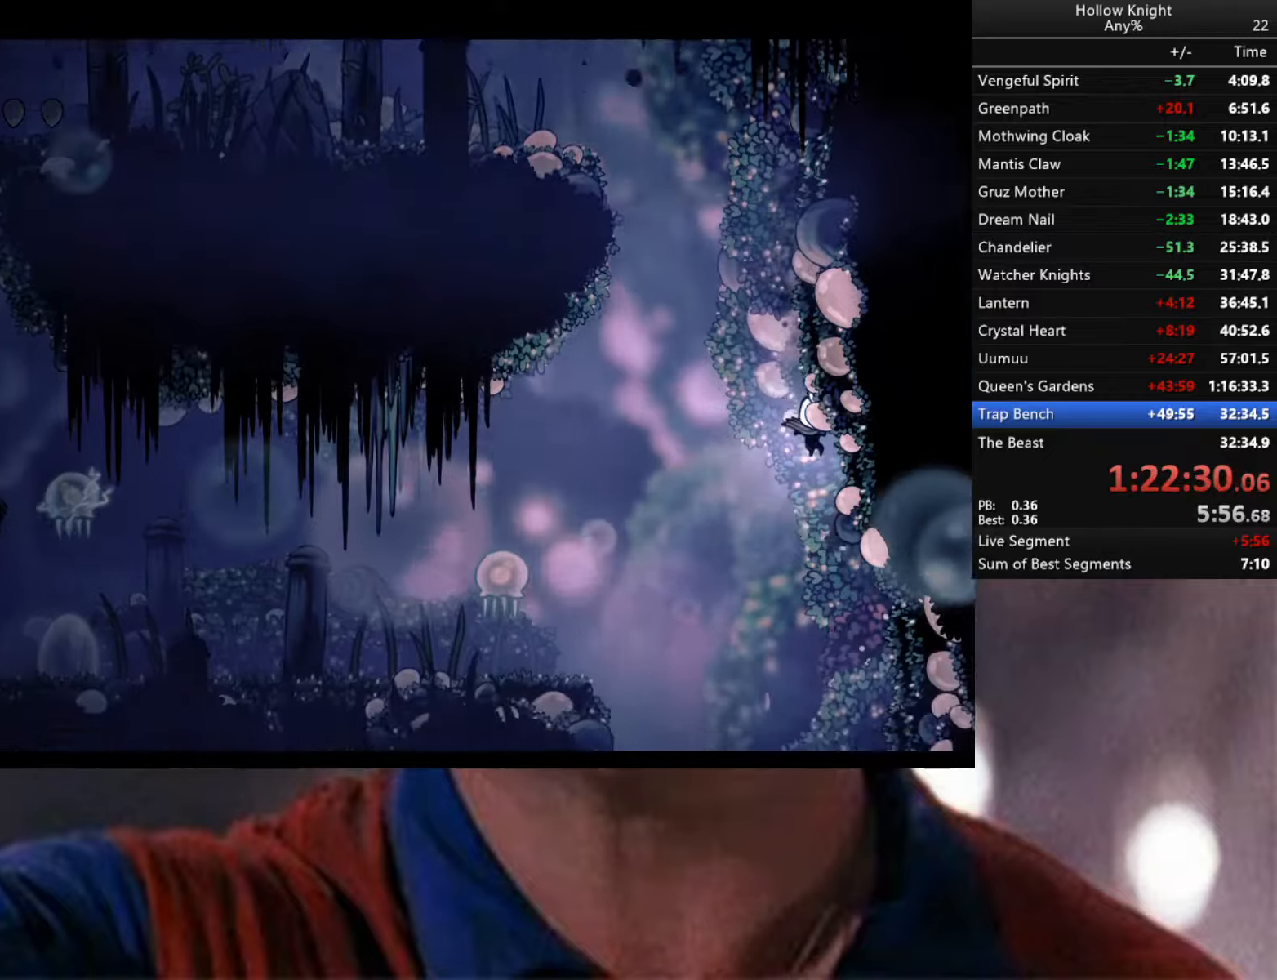
{"buttons": [], "left_stick": "left", "right_stick": "center", "events": [[16, "R2", "down"], [50, "left_stick", "center"], [116, "left_stick", "left"], [216, "R2", "up"]]}
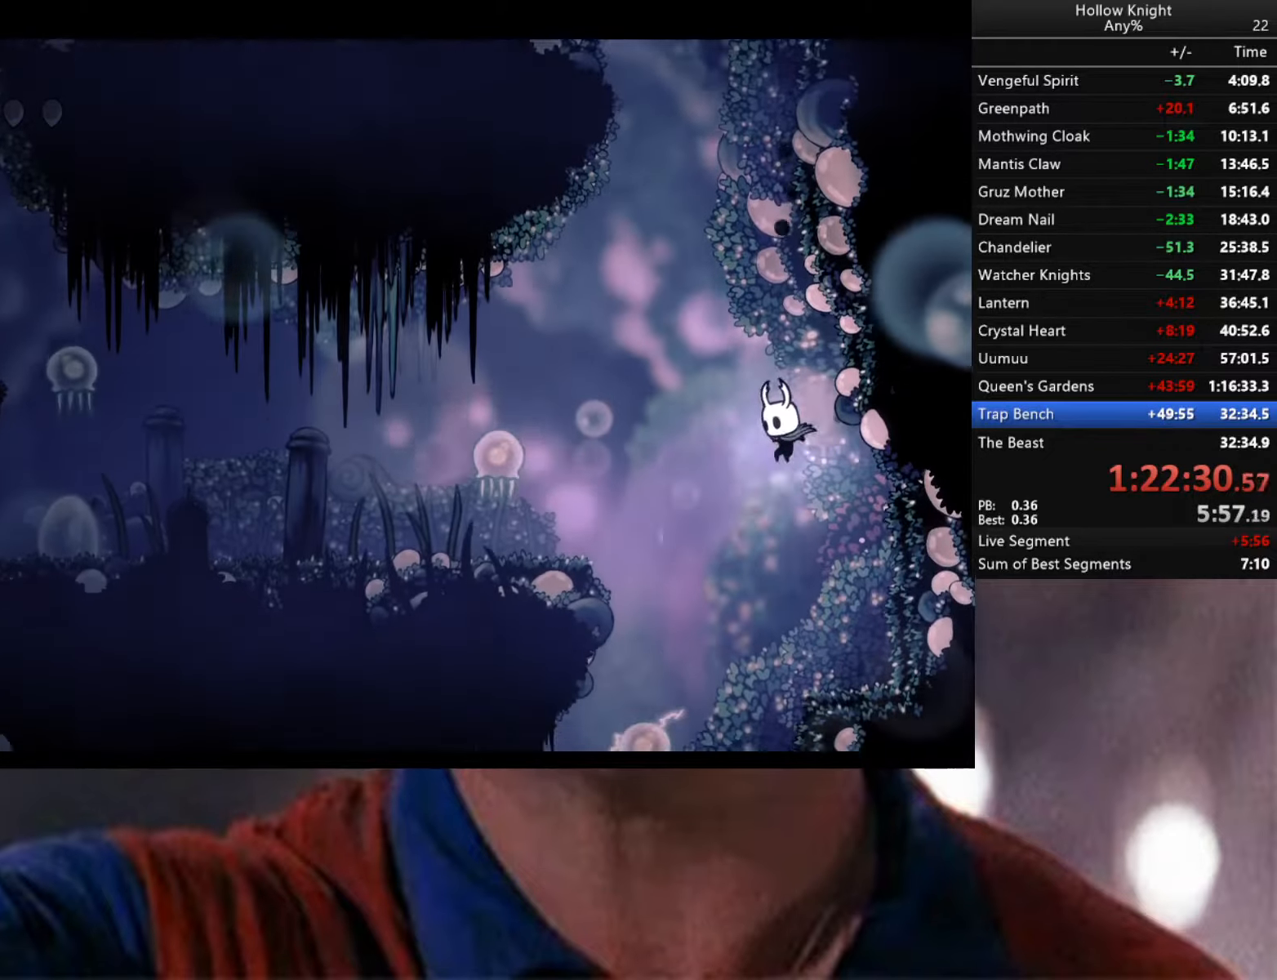
{"buttons": [], "left_stick": "left", "right_stick": "center", "events": [[83, "left_stick", "right"], [400, "left_stick", "center"], [500, "left_stick", "left"]]}